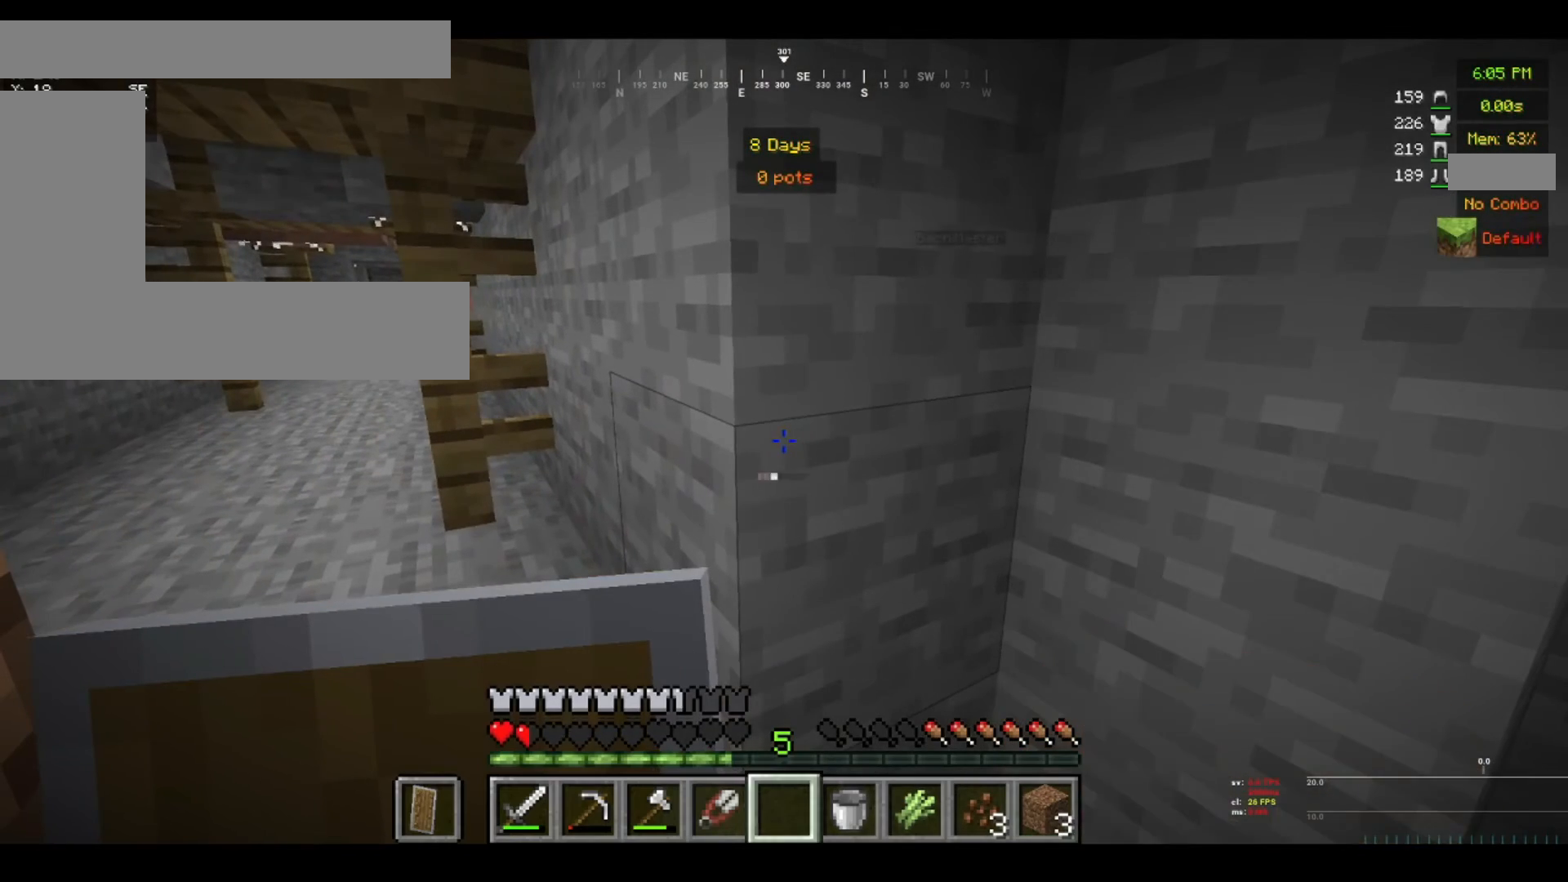
Gameplay with keyboard and mouse; each line is a JSON object with the keys and mouse buttons held at the frame after it. "events" lists presses ("down") and releases ("up") of "a", "d", "s", "w", "mouse_left" and "mouse_right" between this image and that frame as [ms after this image, input, new state], when the widget could be followed in between. "mouse_left", "mouse_right" = the "left", "right" buttons of the "mouse" list. No other keys are recorded. Fast repeated clicks can show as one long hold. Mouse movement is not recorded.
{"keys": [], "mouse": [], "events": []}
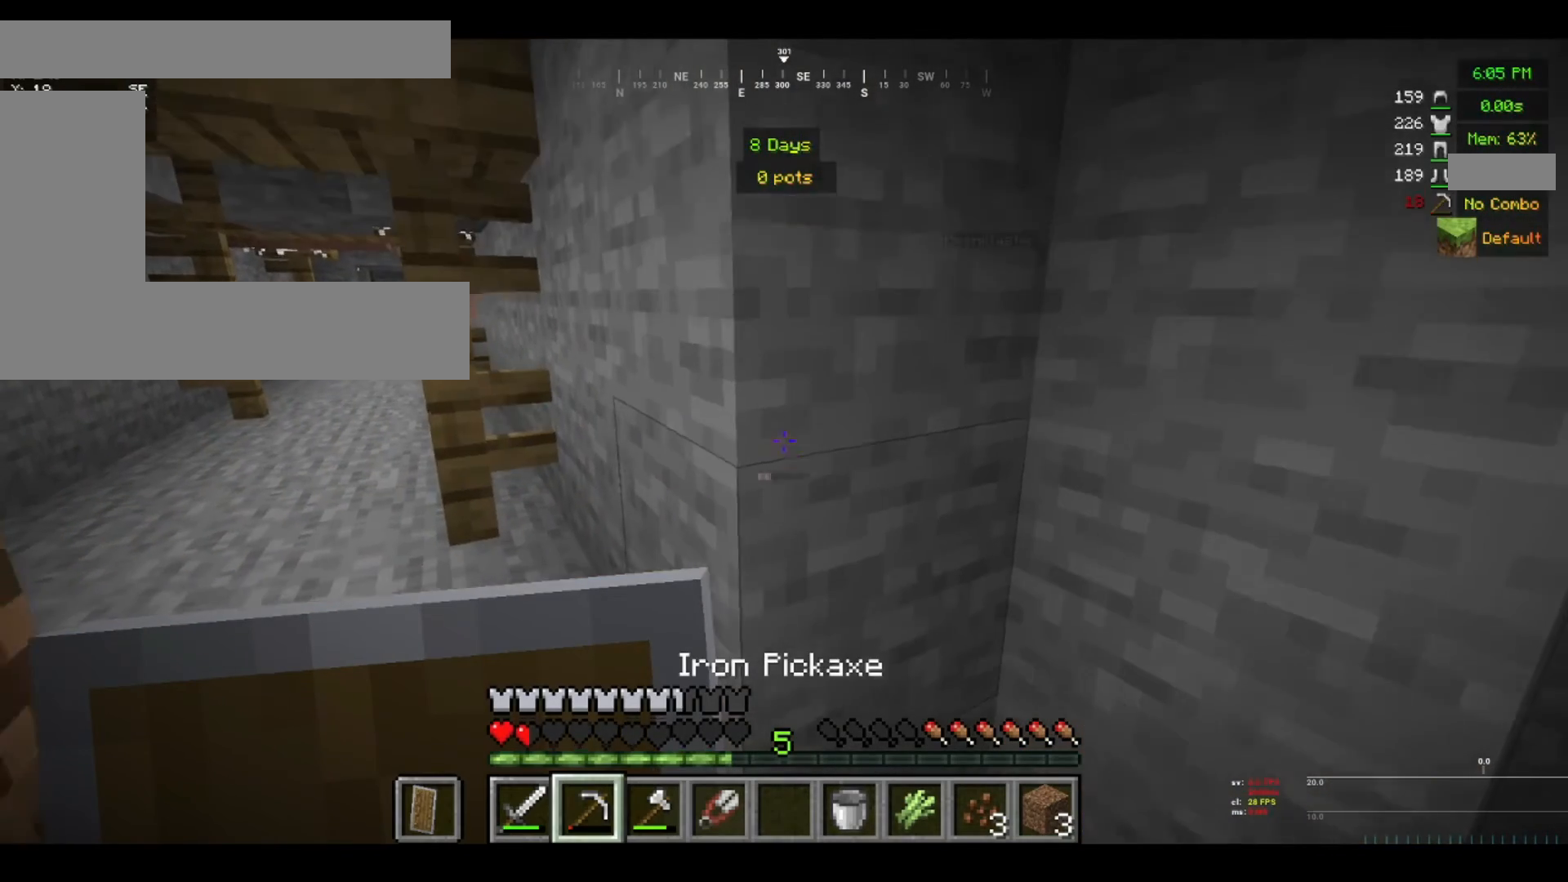
{"keys": [], "mouse": [], "events": []}
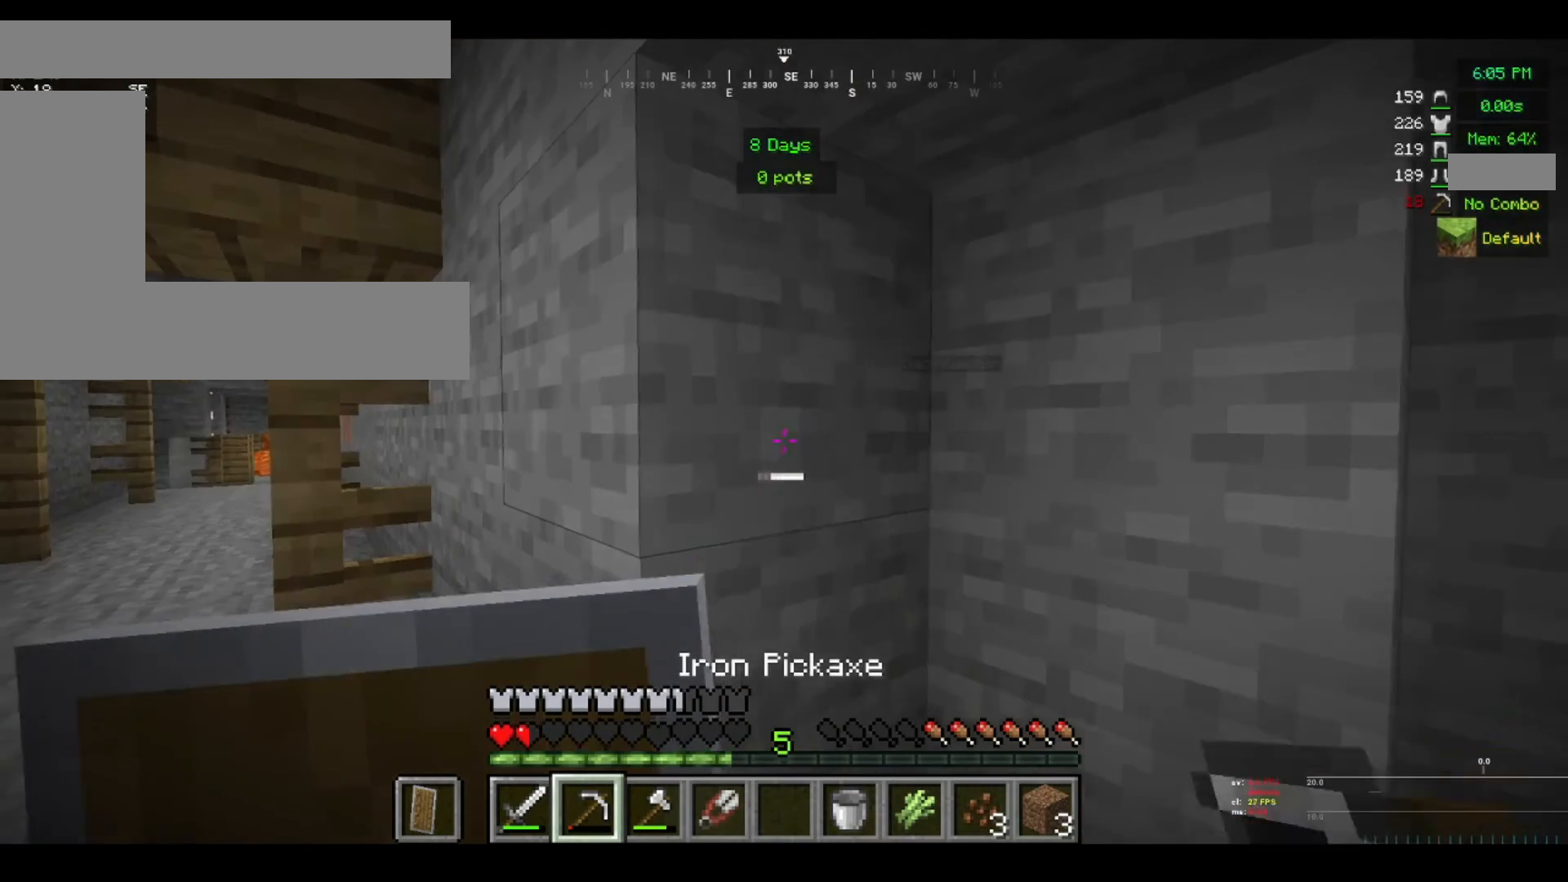
{"keys": [], "mouse": ["left"], "events": [[80, "mouse_left", "down"]]}
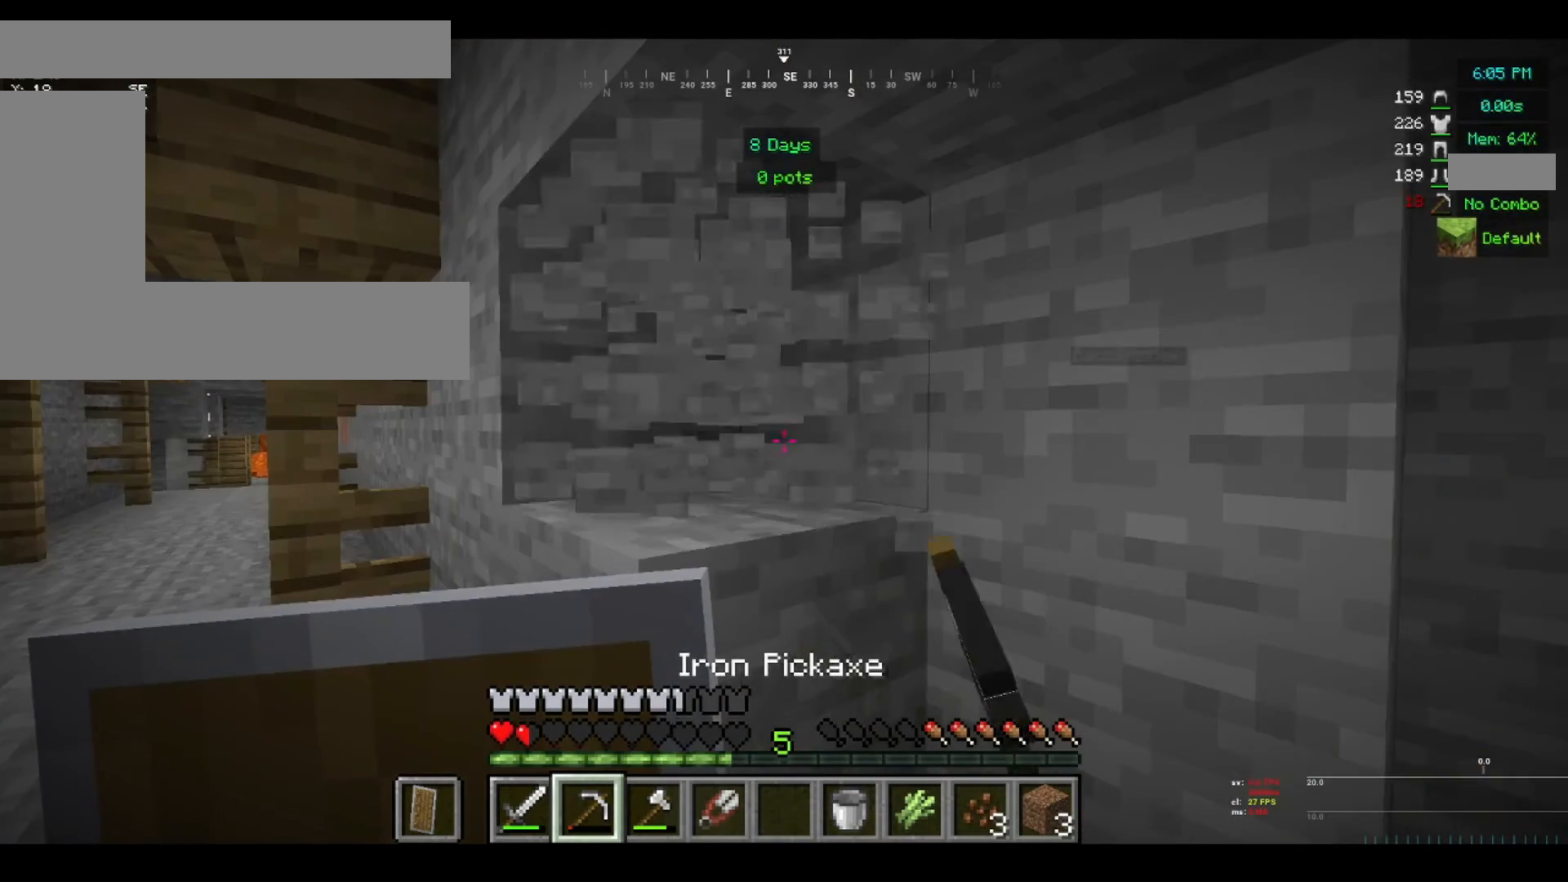
{"keys": [], "mouse": ["left"], "events": []}
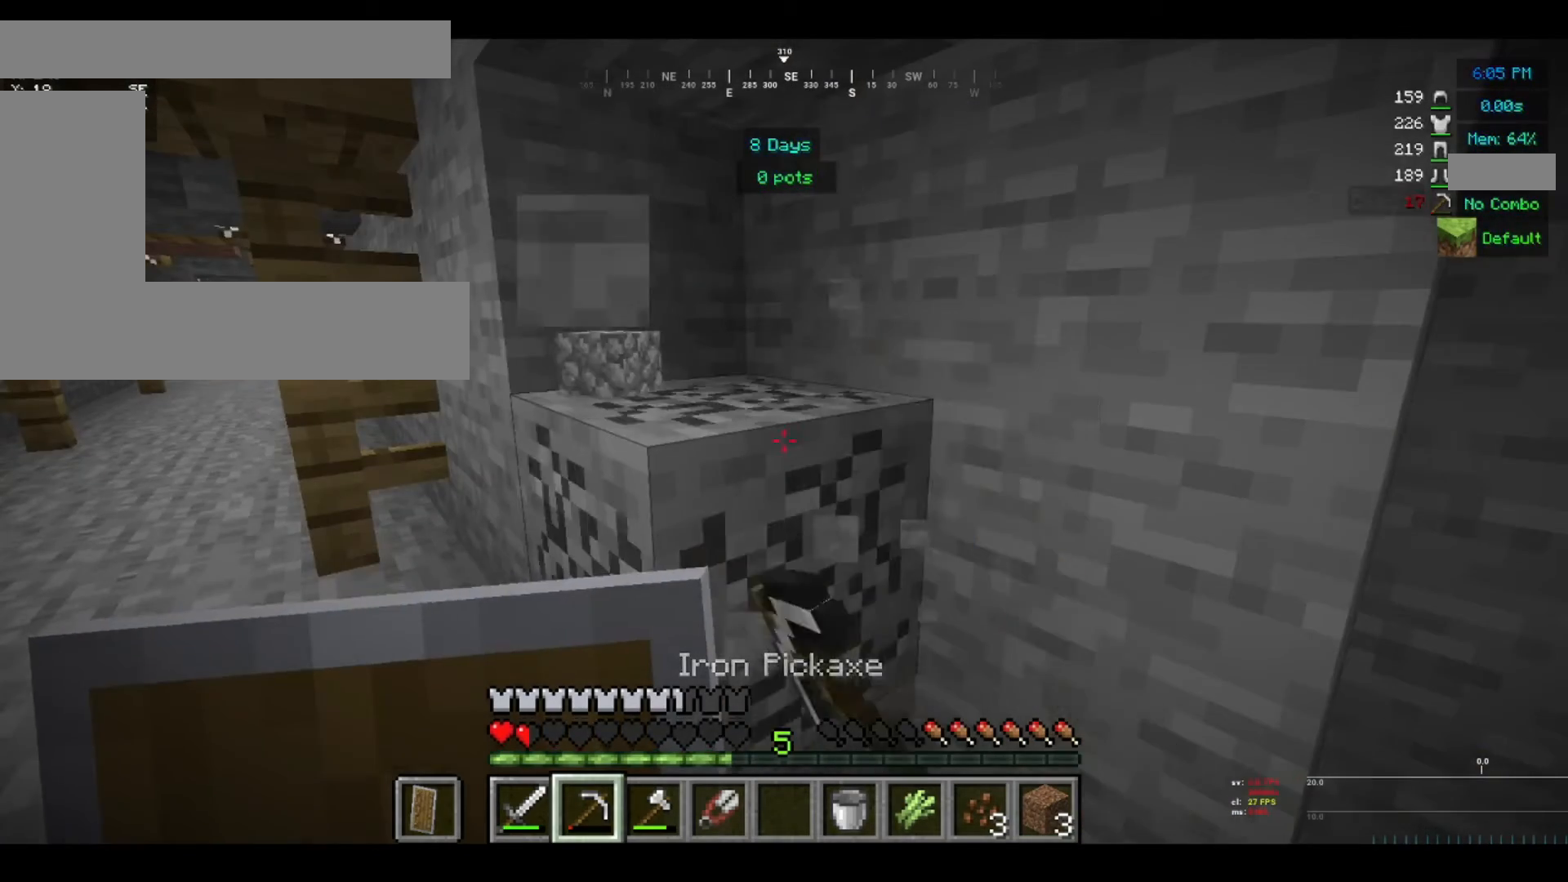
{"keys": [], "mouse": ["left"], "events": []}
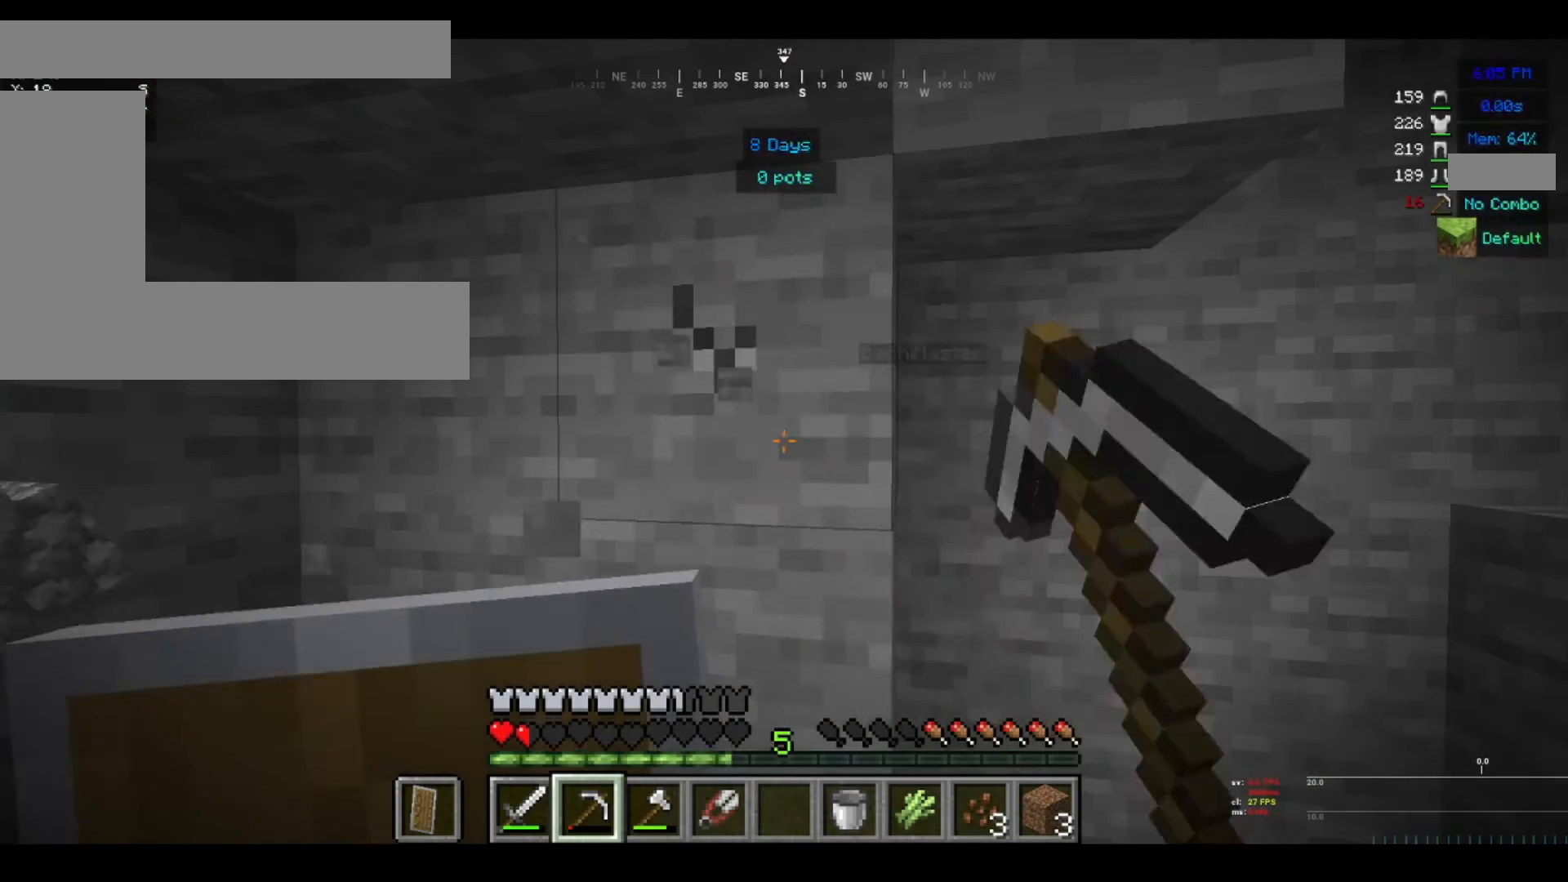
{"keys": [], "mouse": ["left"], "events": []}
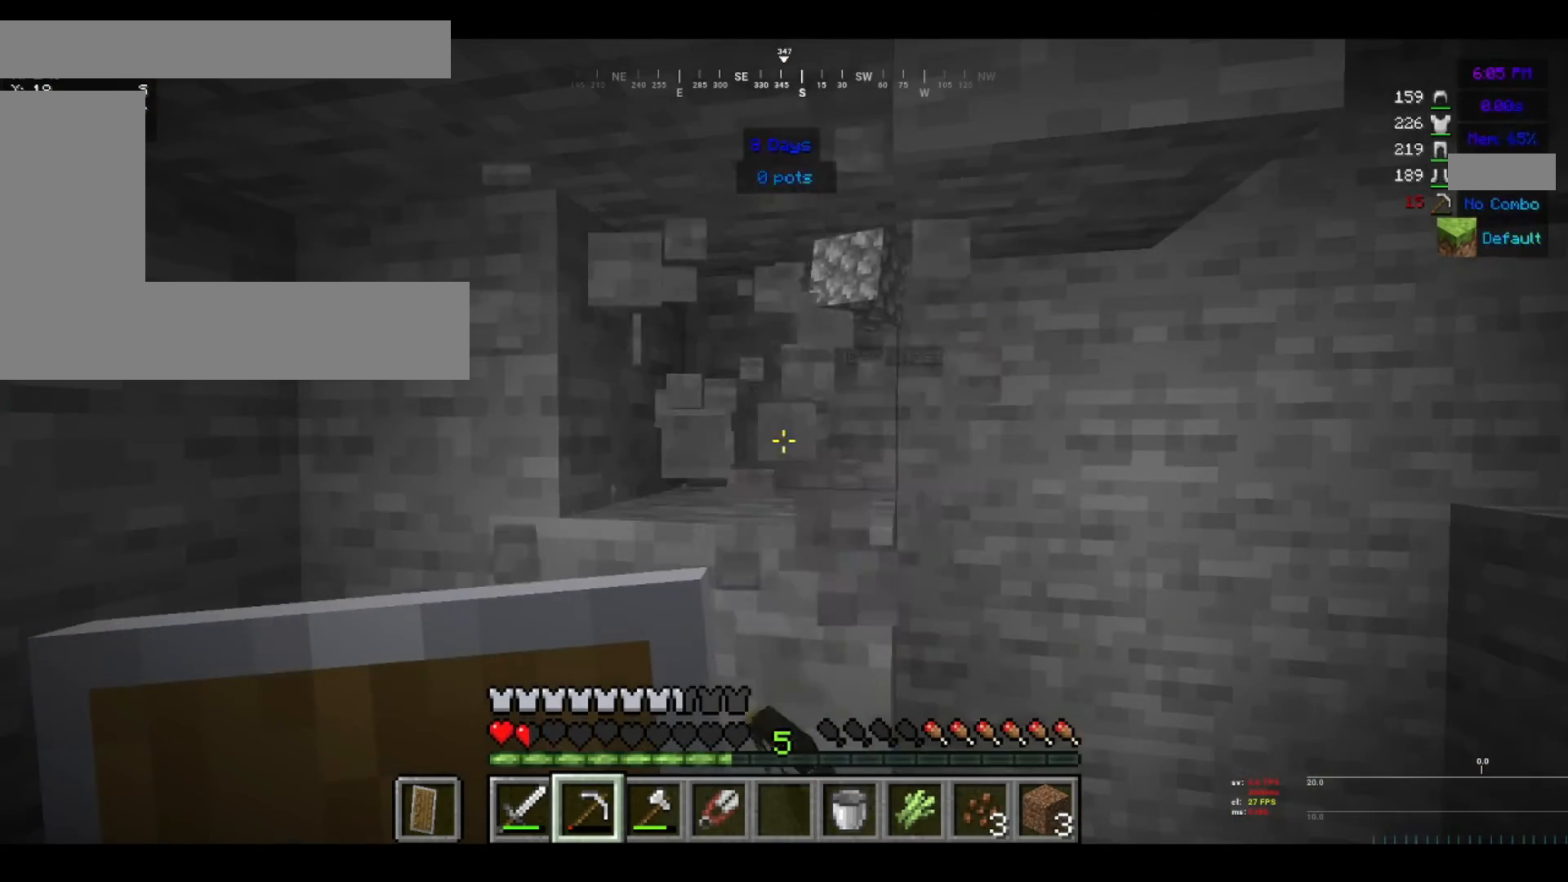
{"keys": [], "mouse": ["left"], "events": []}
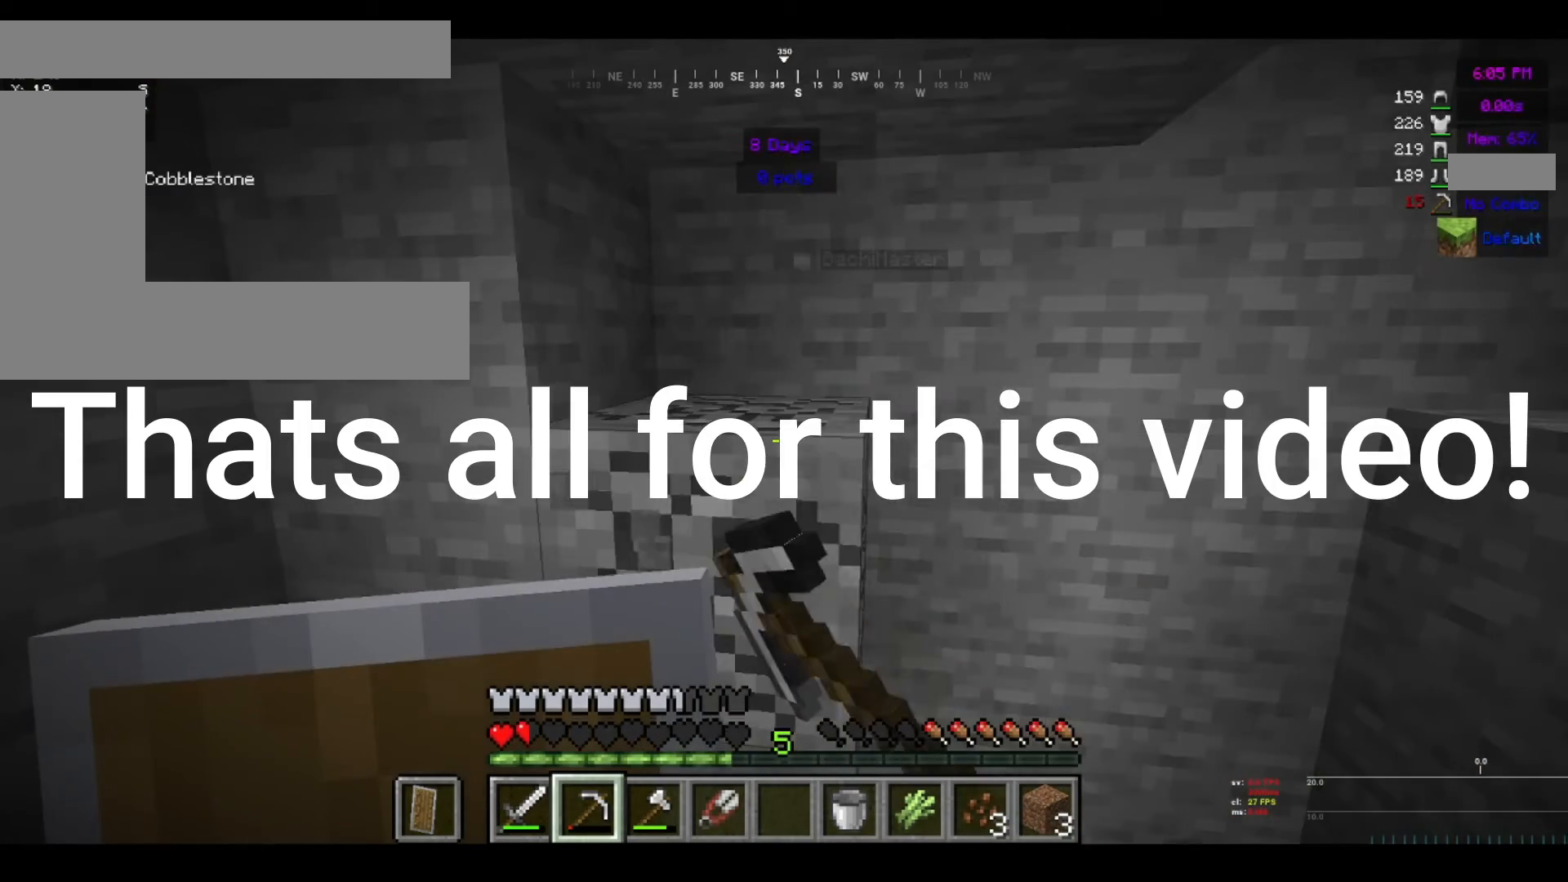
{"keys": [], "mouse": ["left"], "events": []}
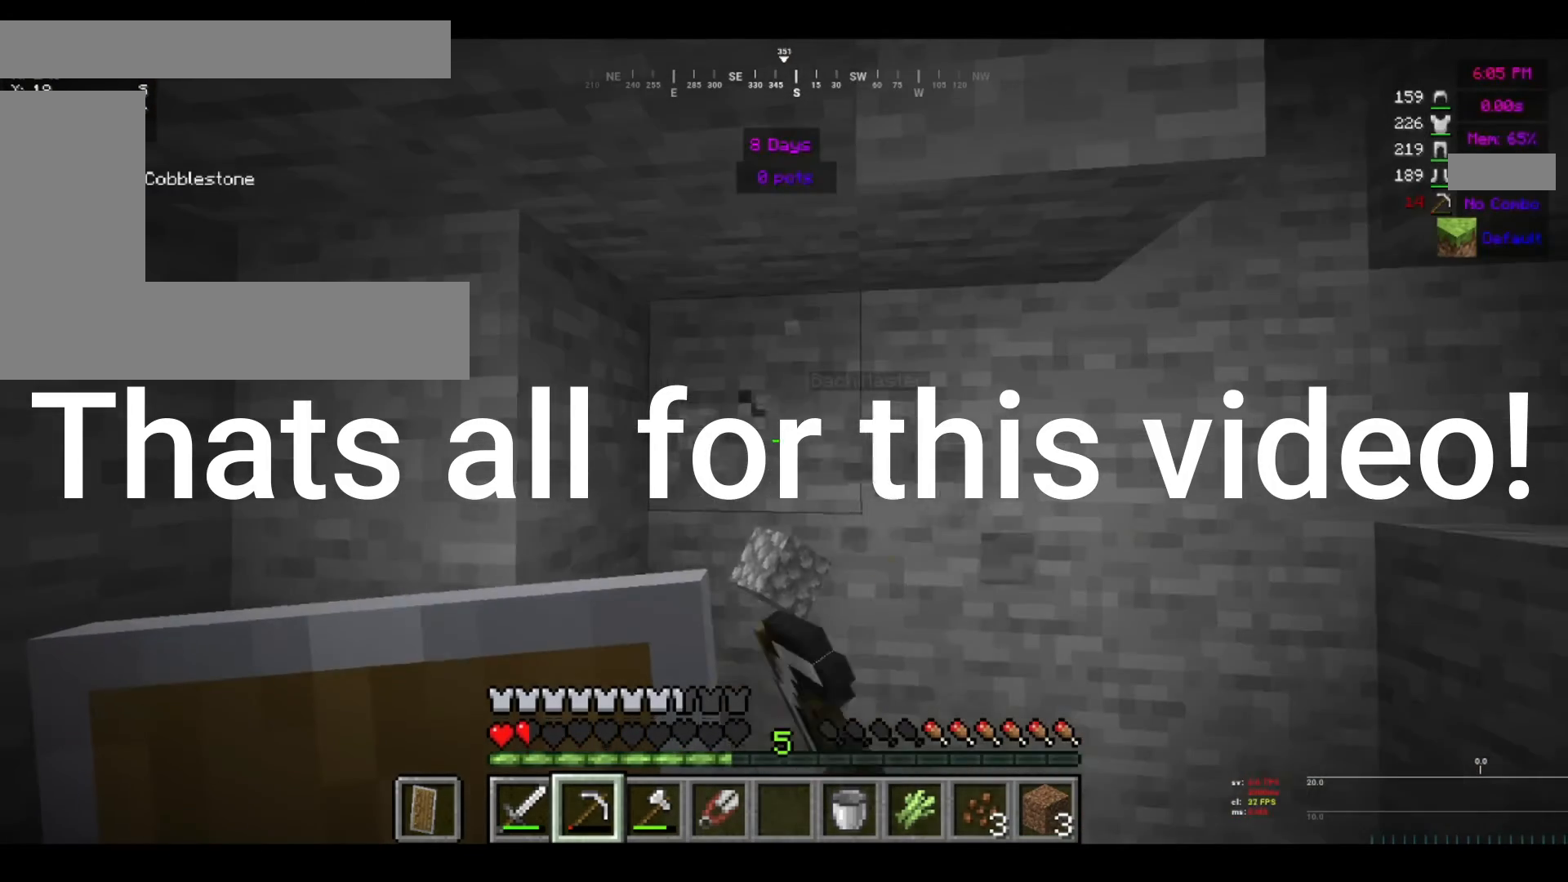
{"keys": [], "mouse": ["left"], "events": []}
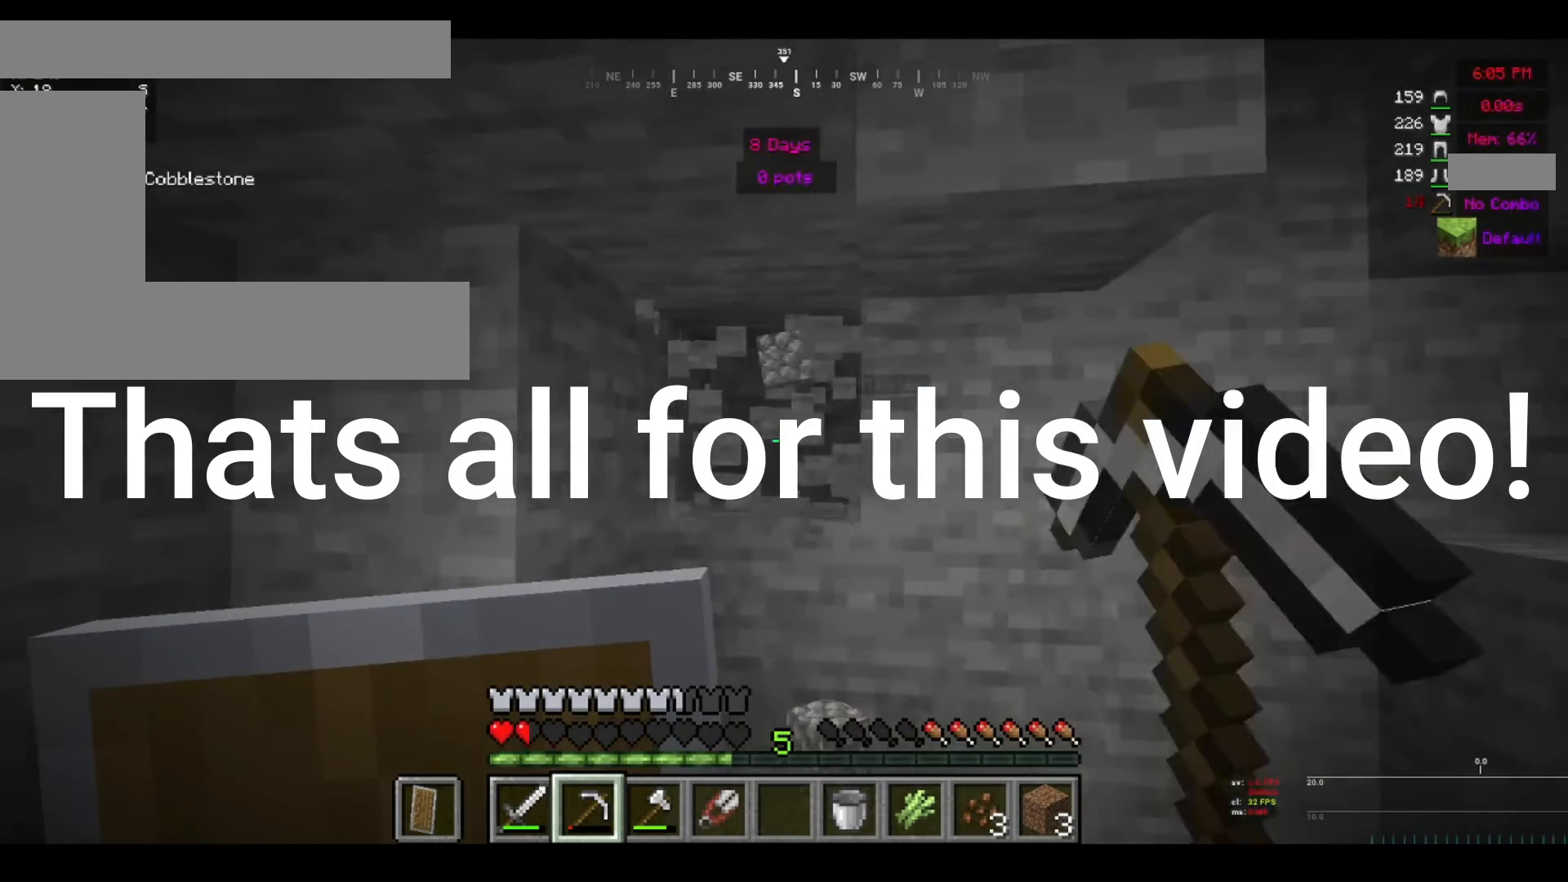
{"keys": [], "mouse": ["left"], "events": []}
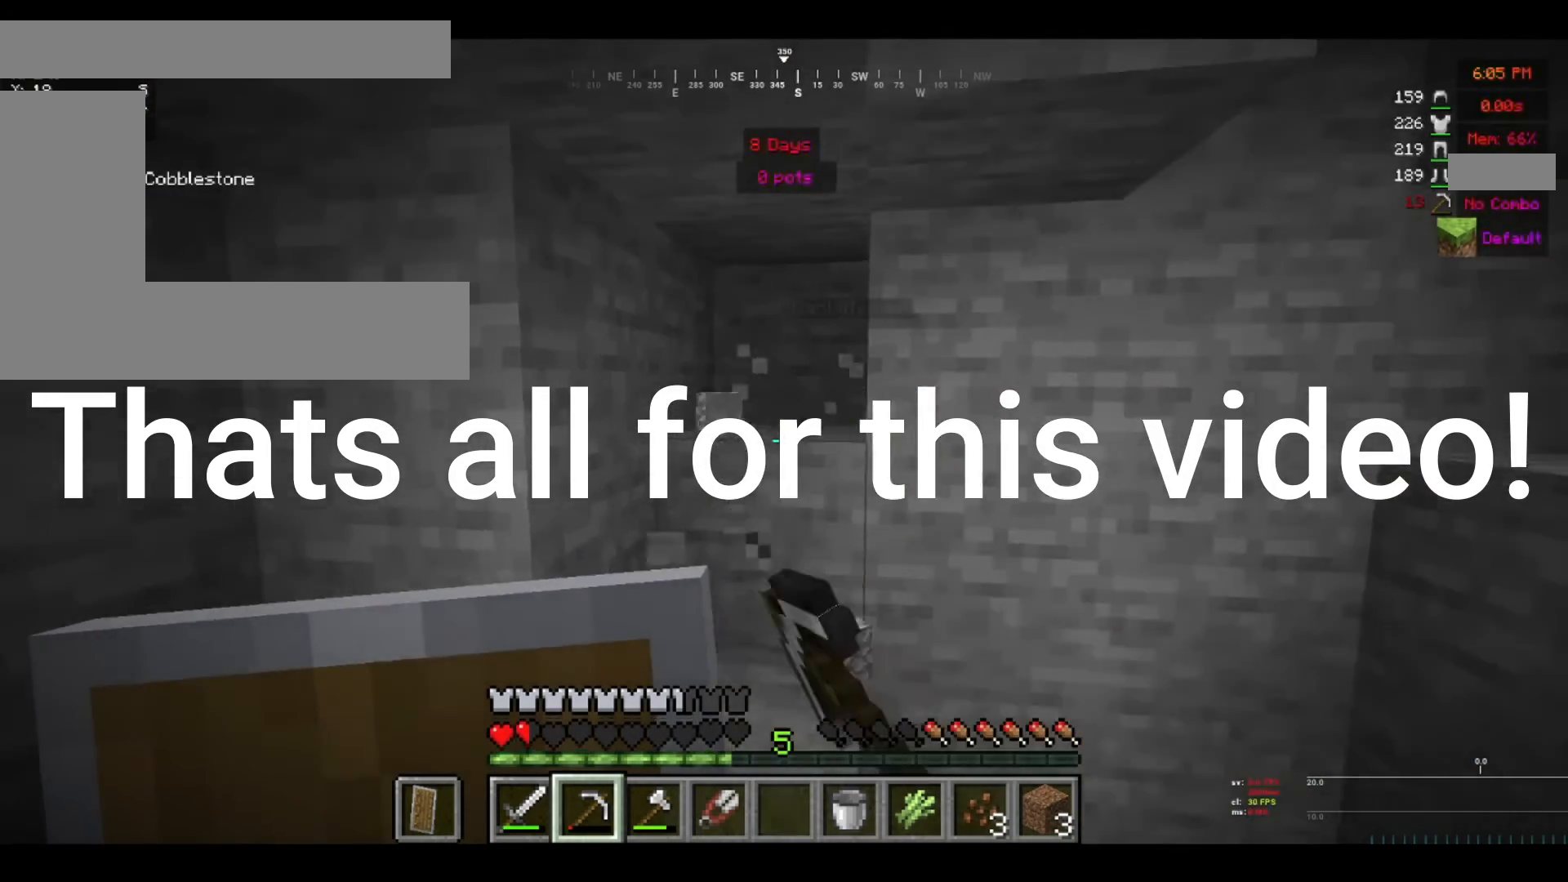
{"keys": [], "mouse": ["left"], "events": []}
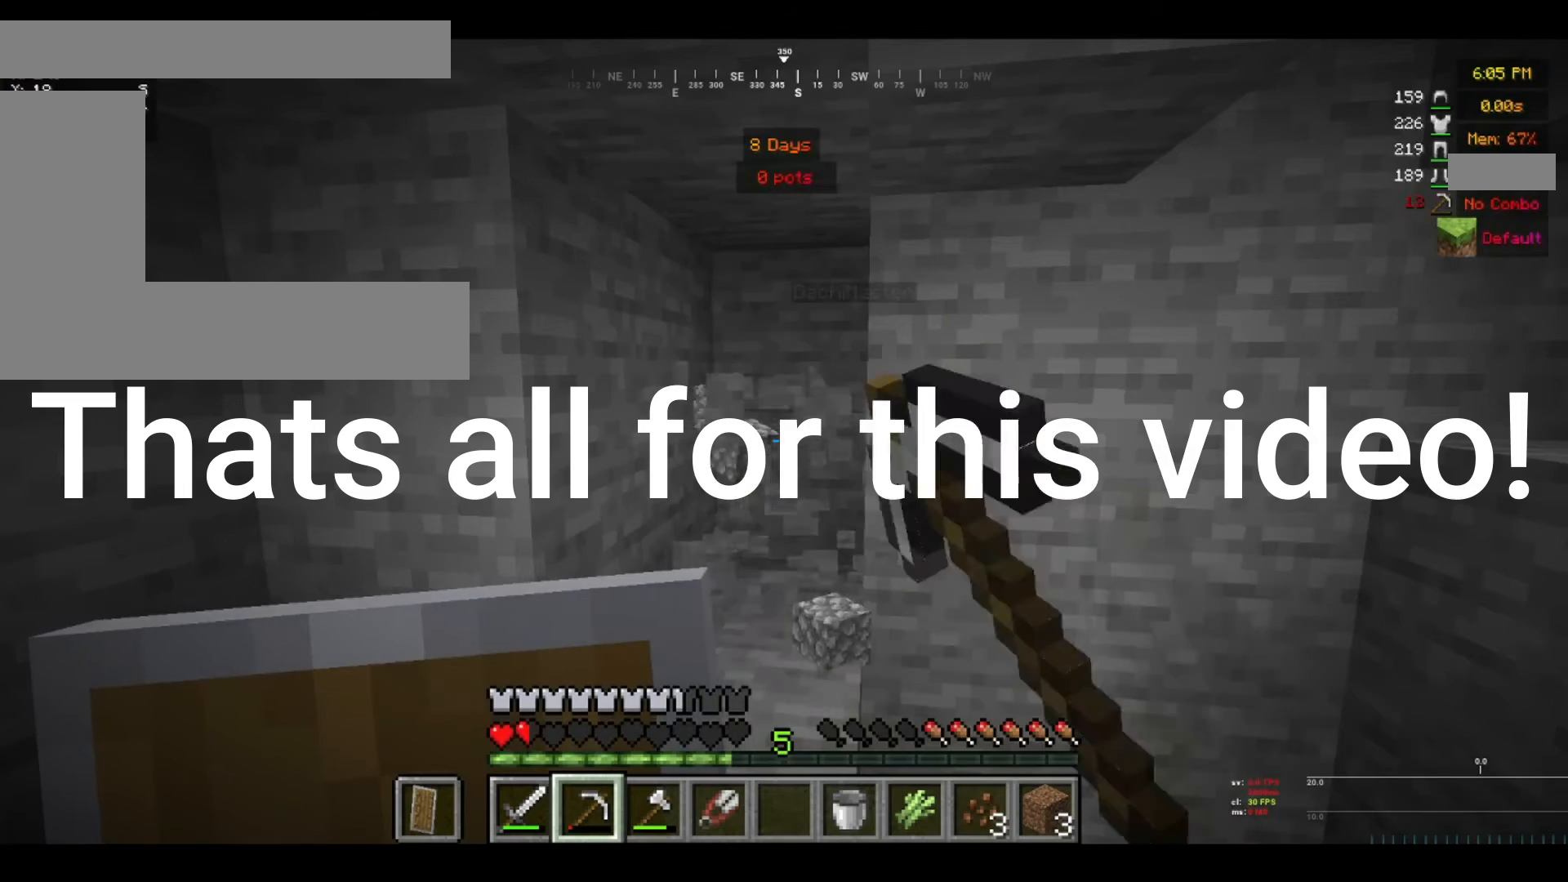
{"keys": [], "mouse": ["left"], "events": []}
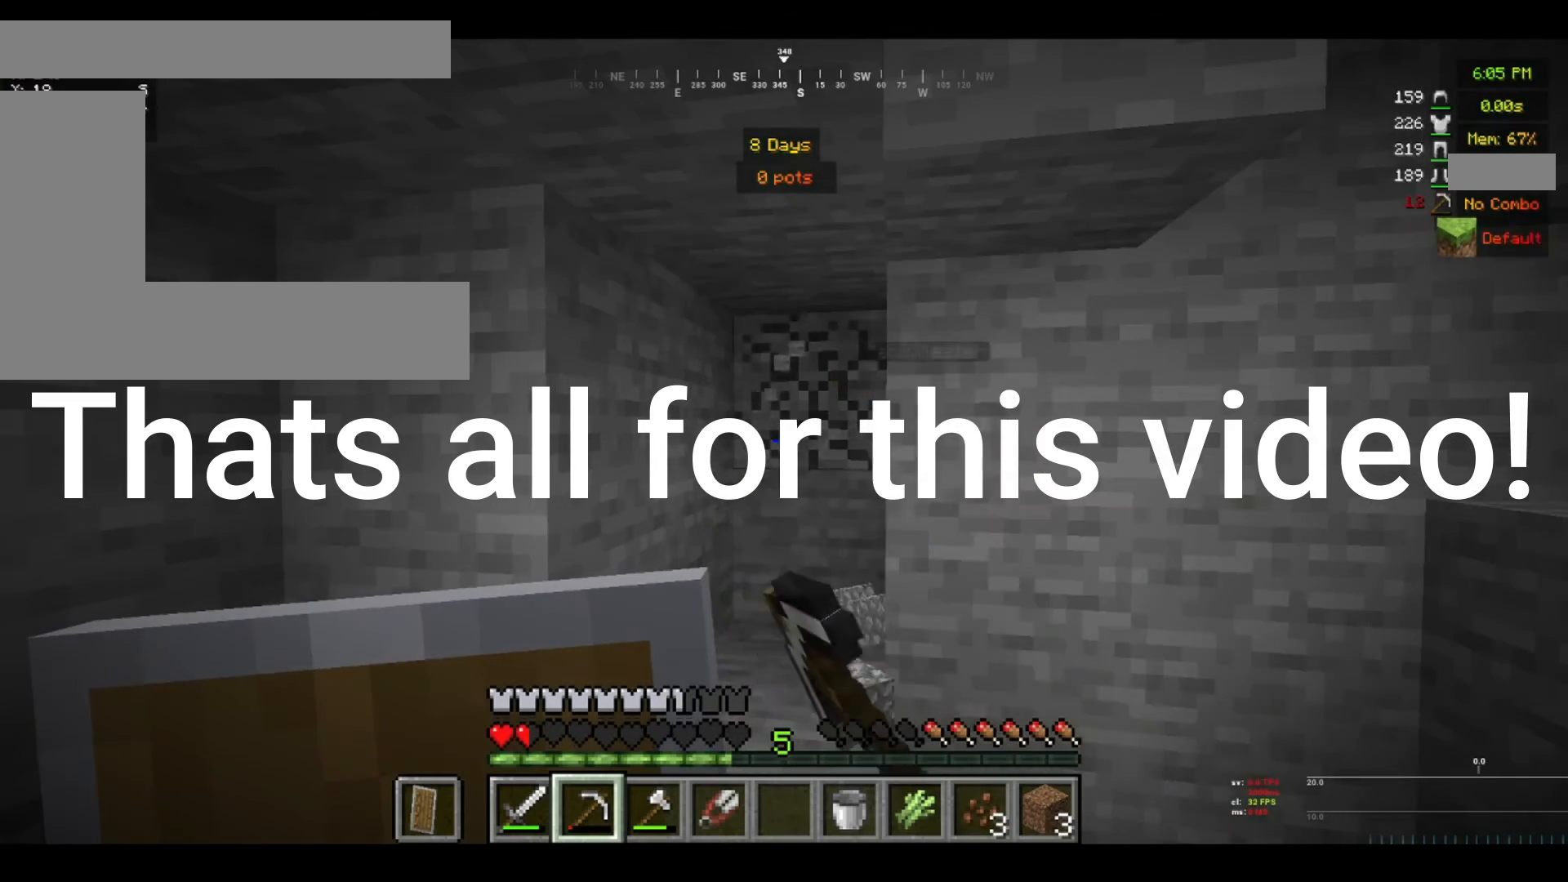
{"keys": [], "mouse": ["left"], "events": []}
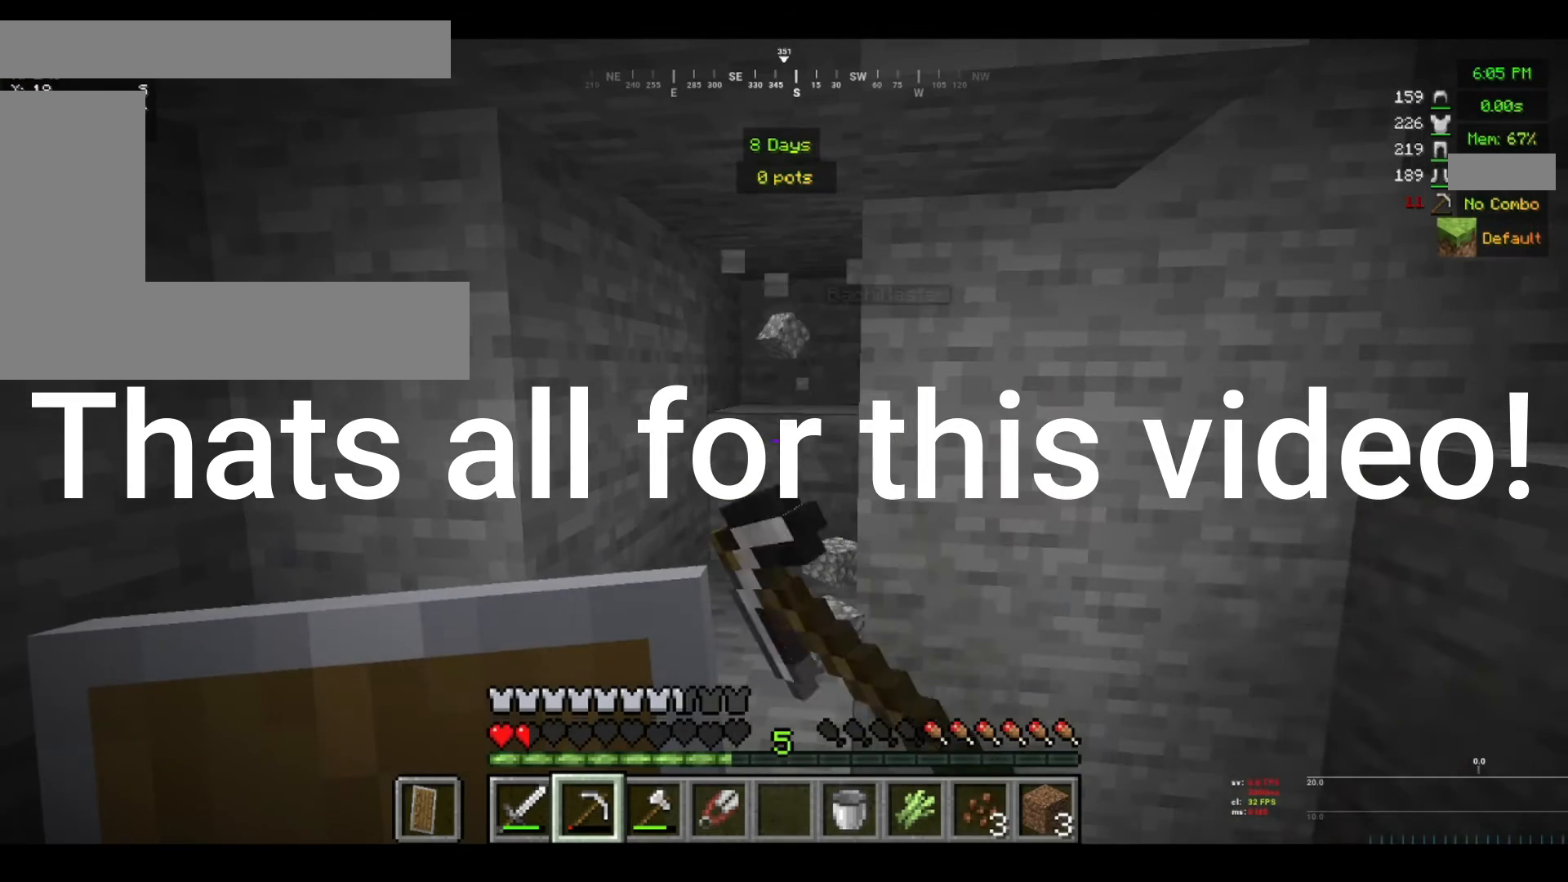
{"keys": [], "mouse": ["left"], "events": []}
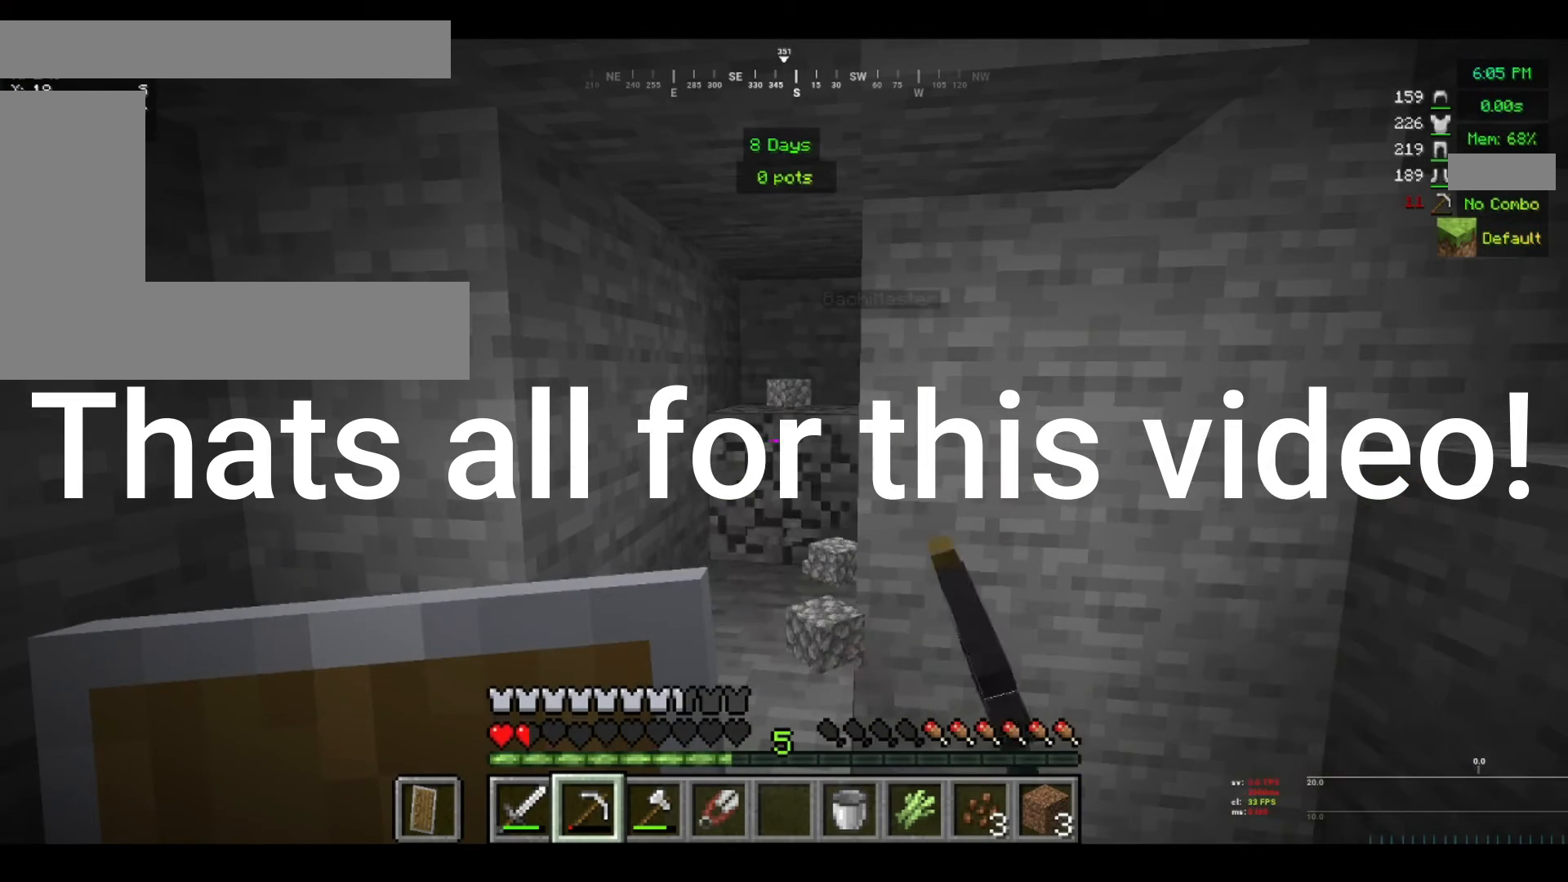
{"keys": [], "mouse": [], "events": [[280, "mouse_left", "up"]]}
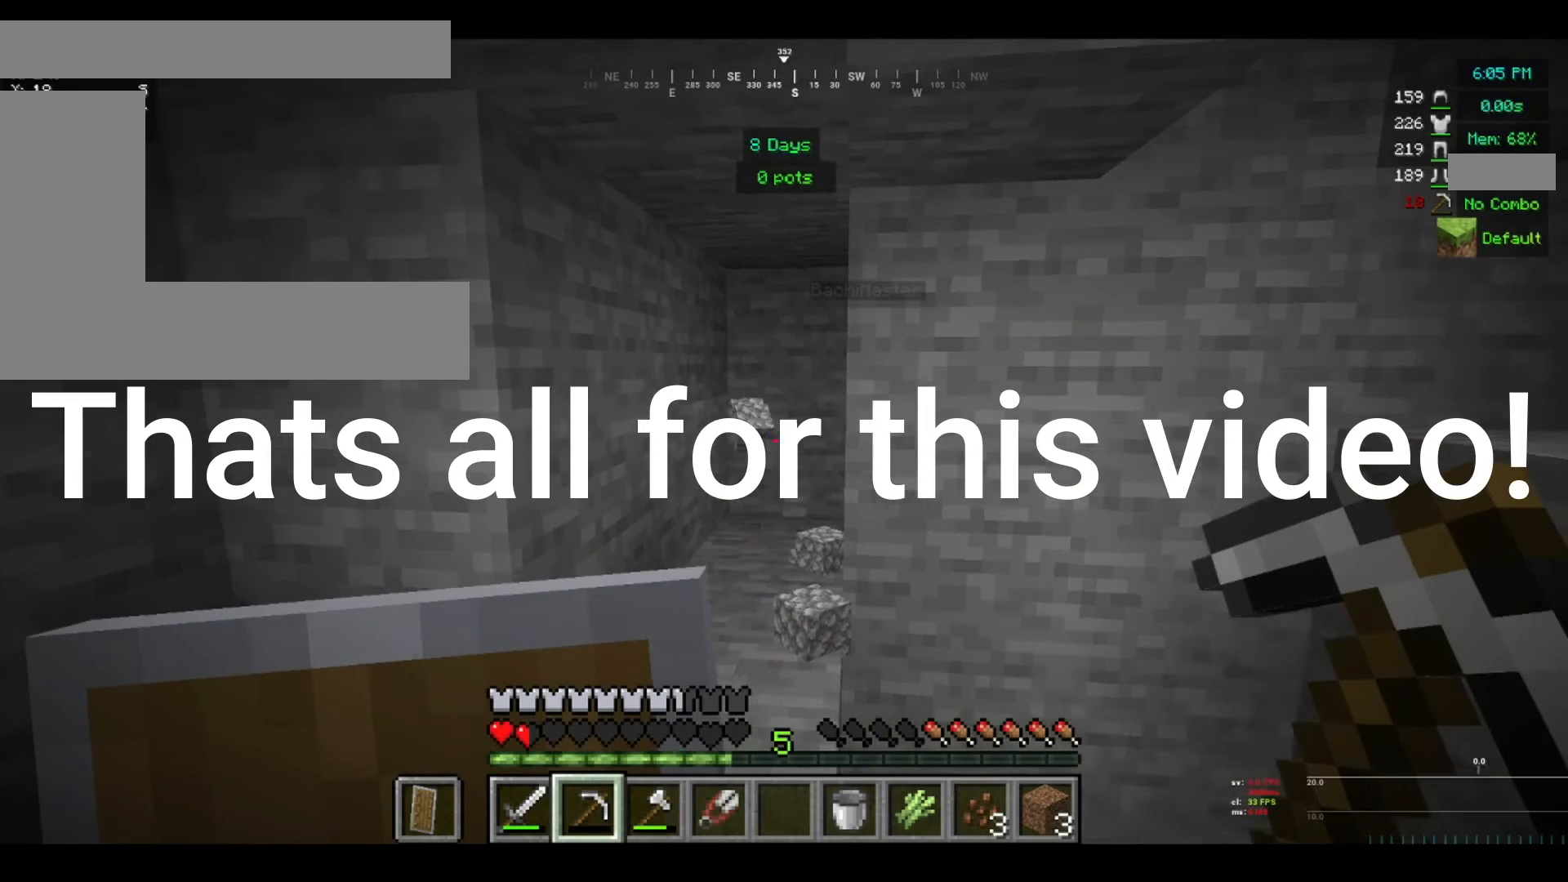
{"keys": [], "mouse": [], "events": []}
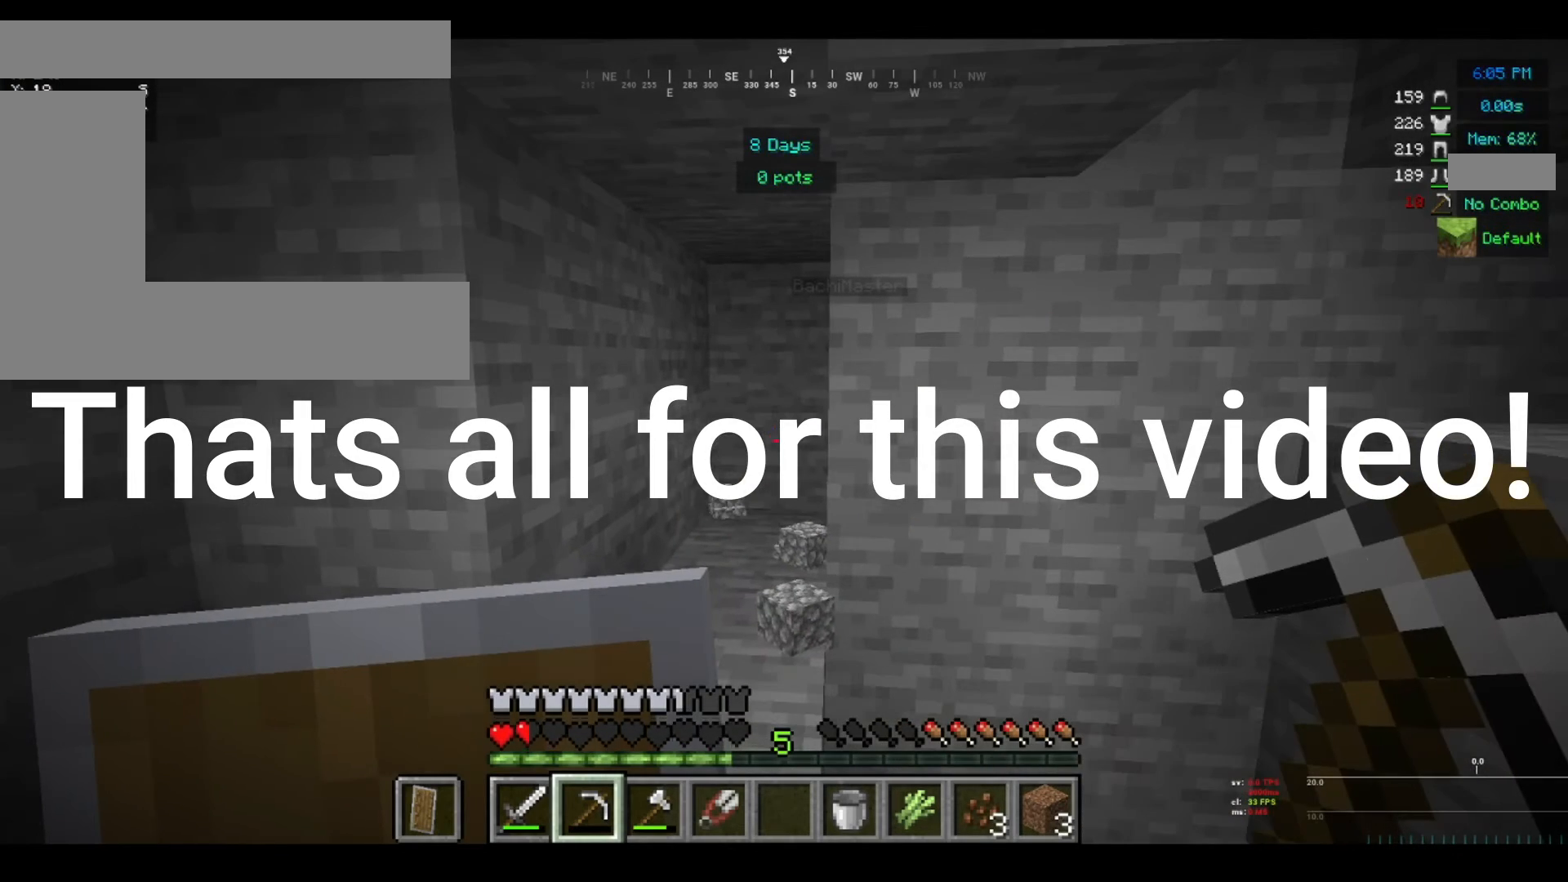
{"keys": [], "mouse": [], "events": []}
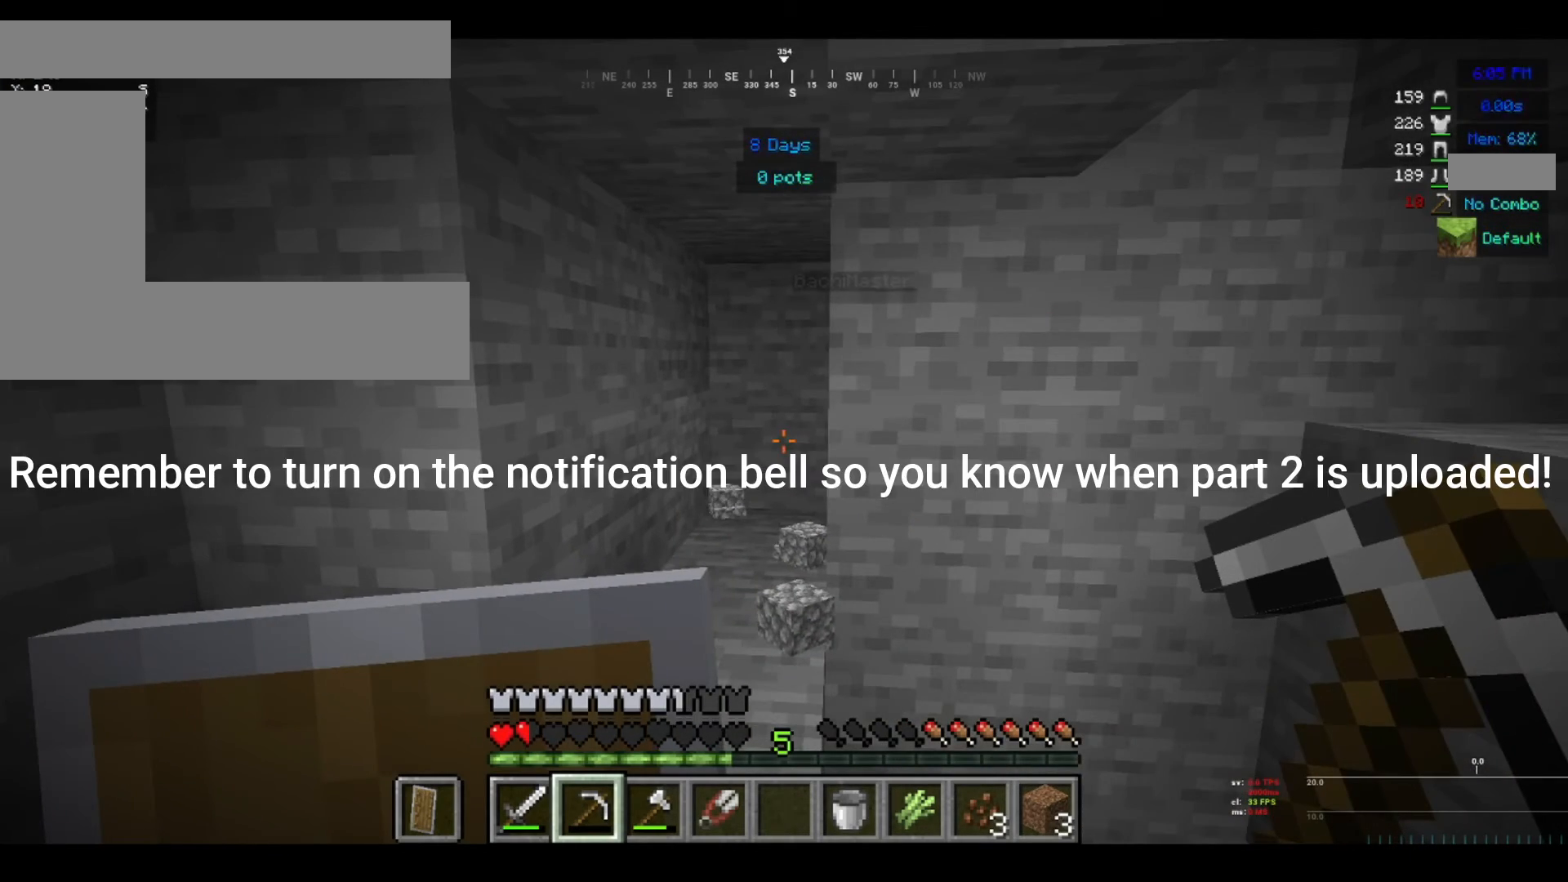
{"keys": [], "mouse": [], "events": []}
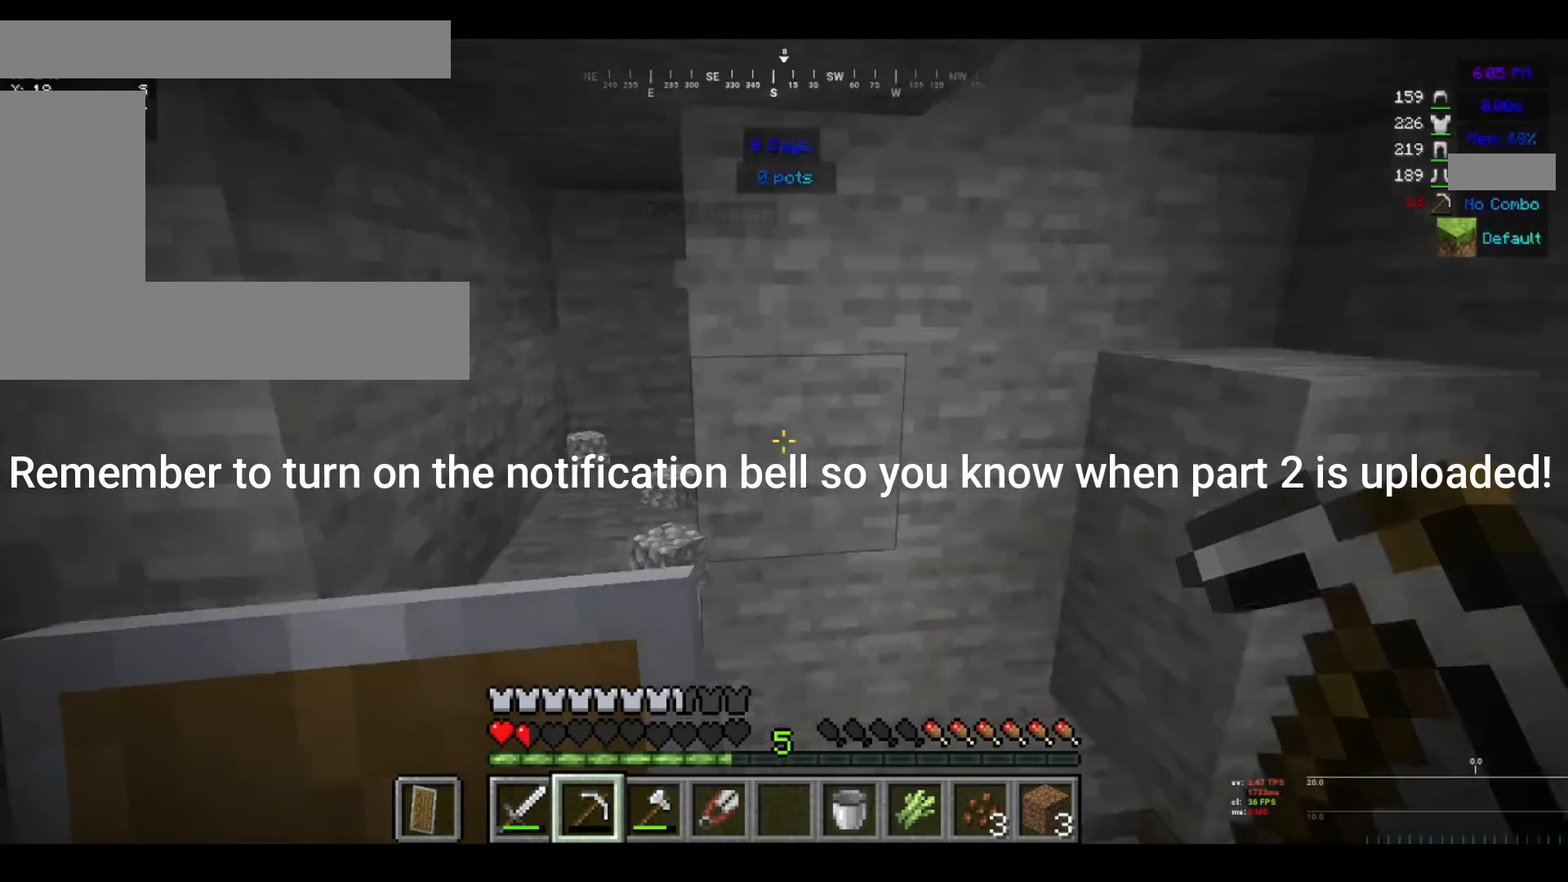
{"keys": [], "mouse": [], "events": []}
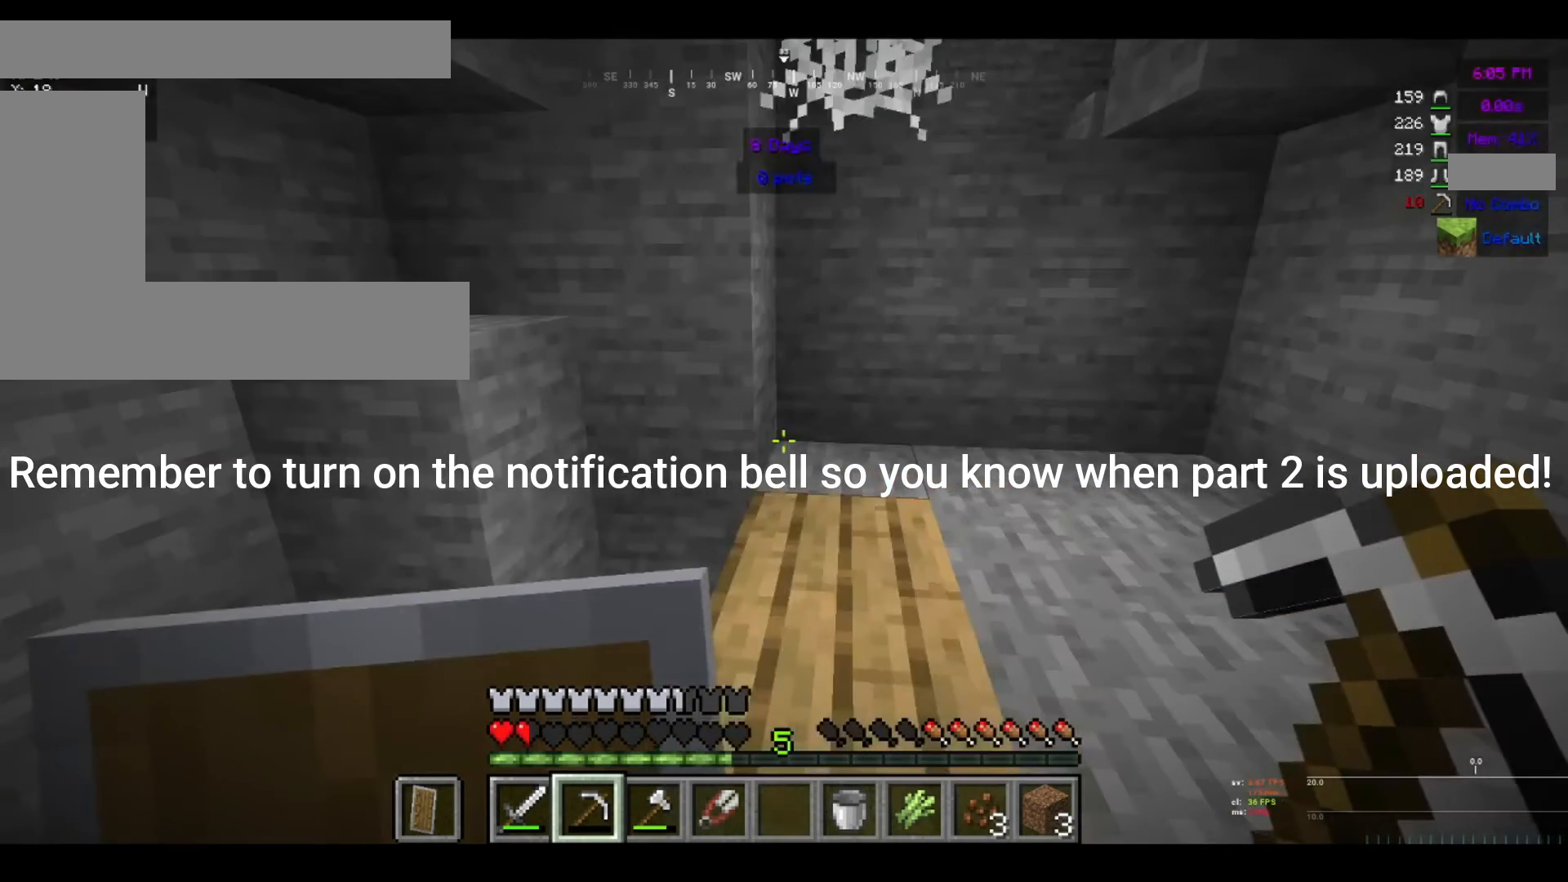
{"keys": ["w"], "mouse": [], "events": [[400, "w", "down"]]}
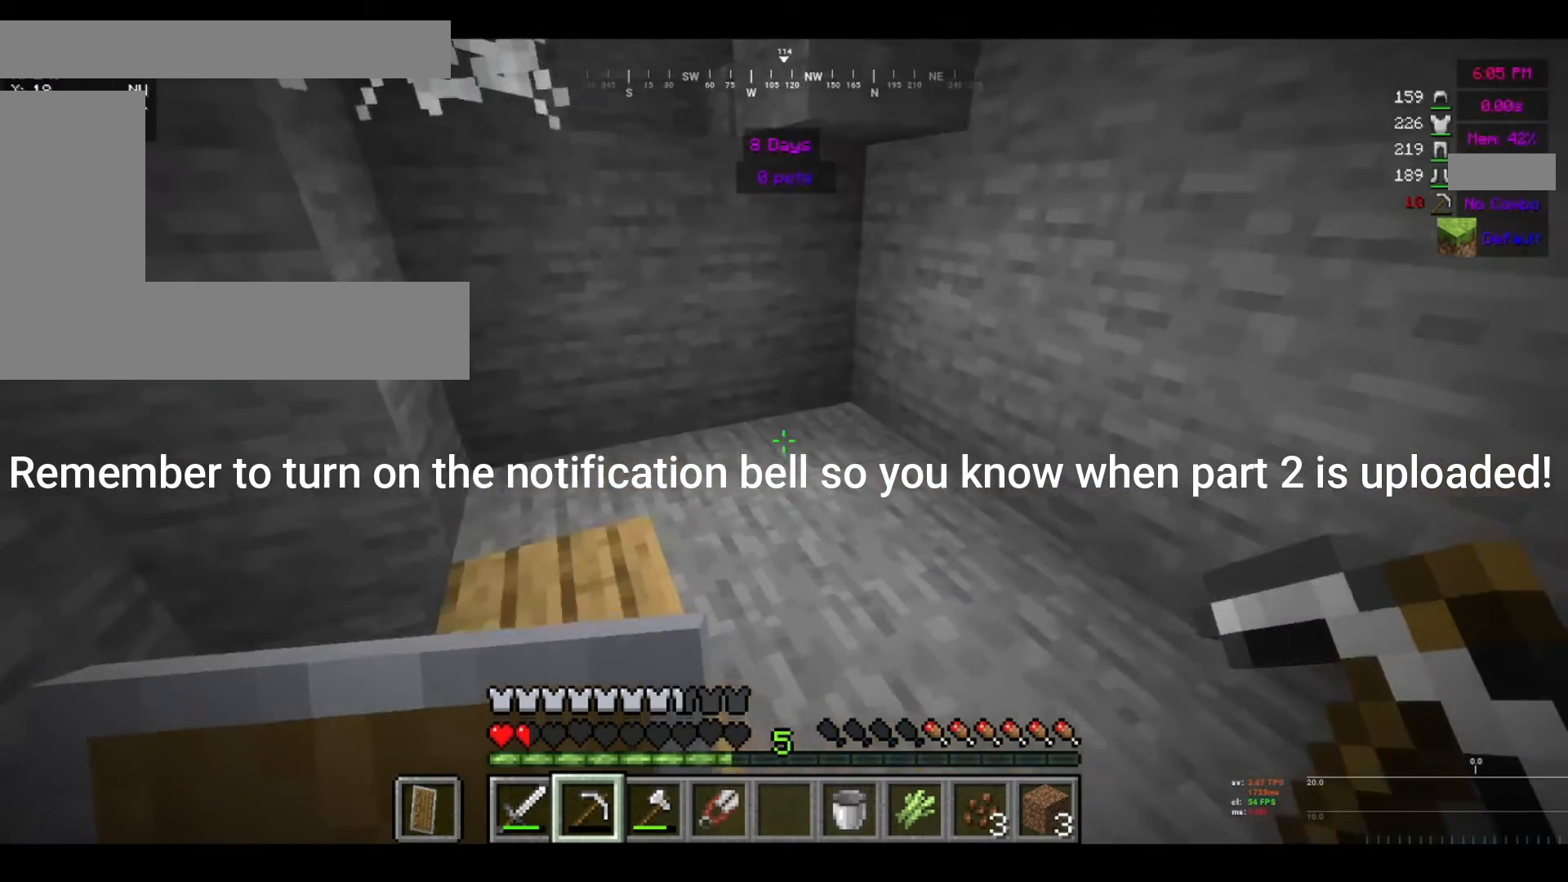
{"keys": [], "mouse": [], "events": [[360, "w", "up"]]}
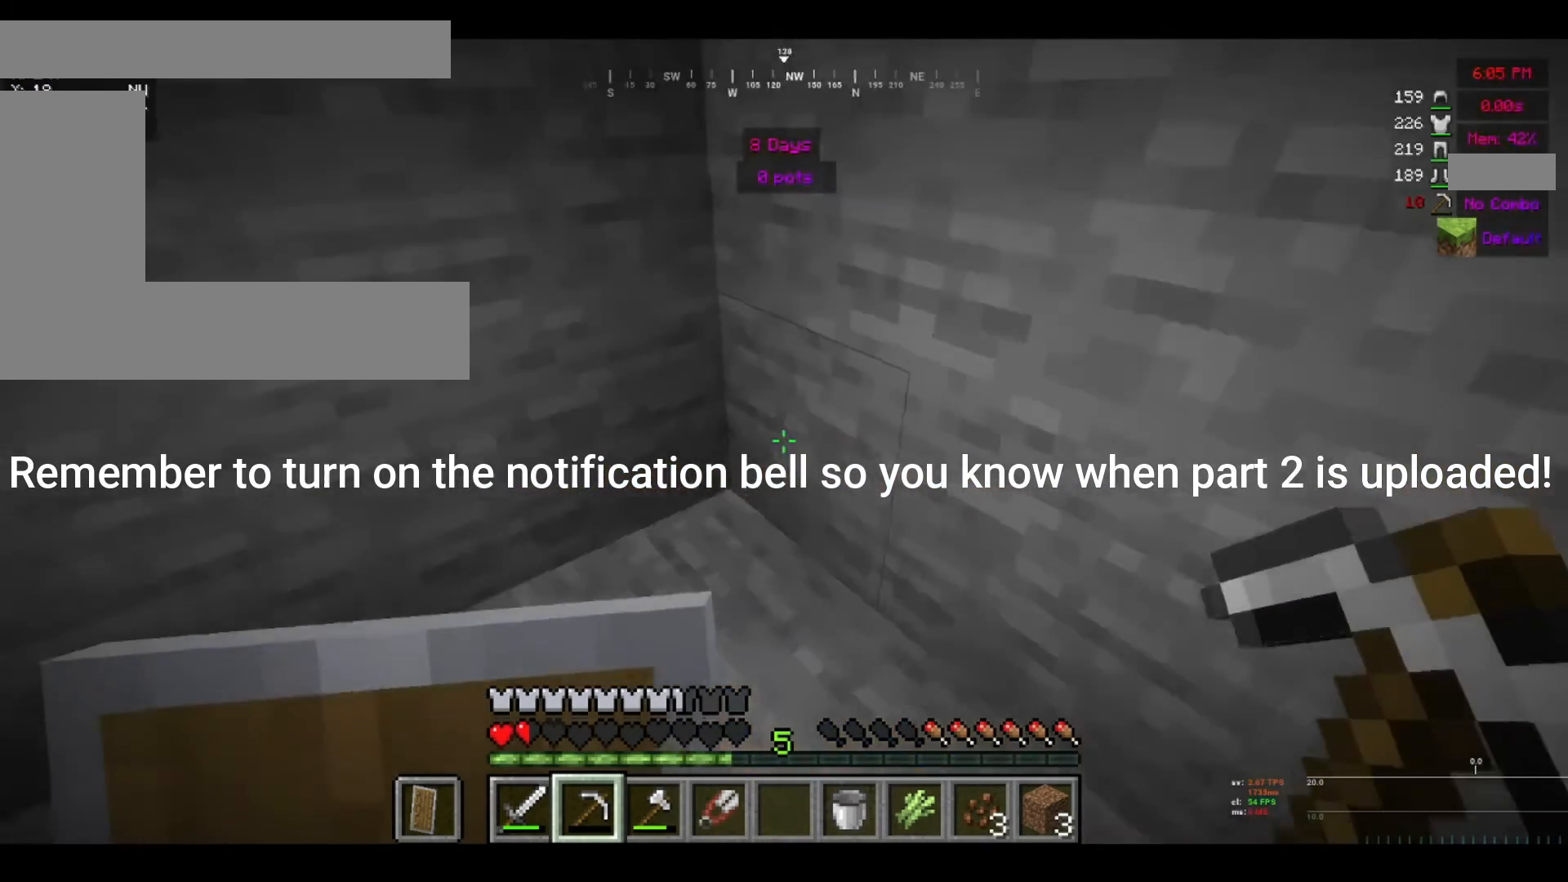
{"keys": [], "mouse": [], "events": []}
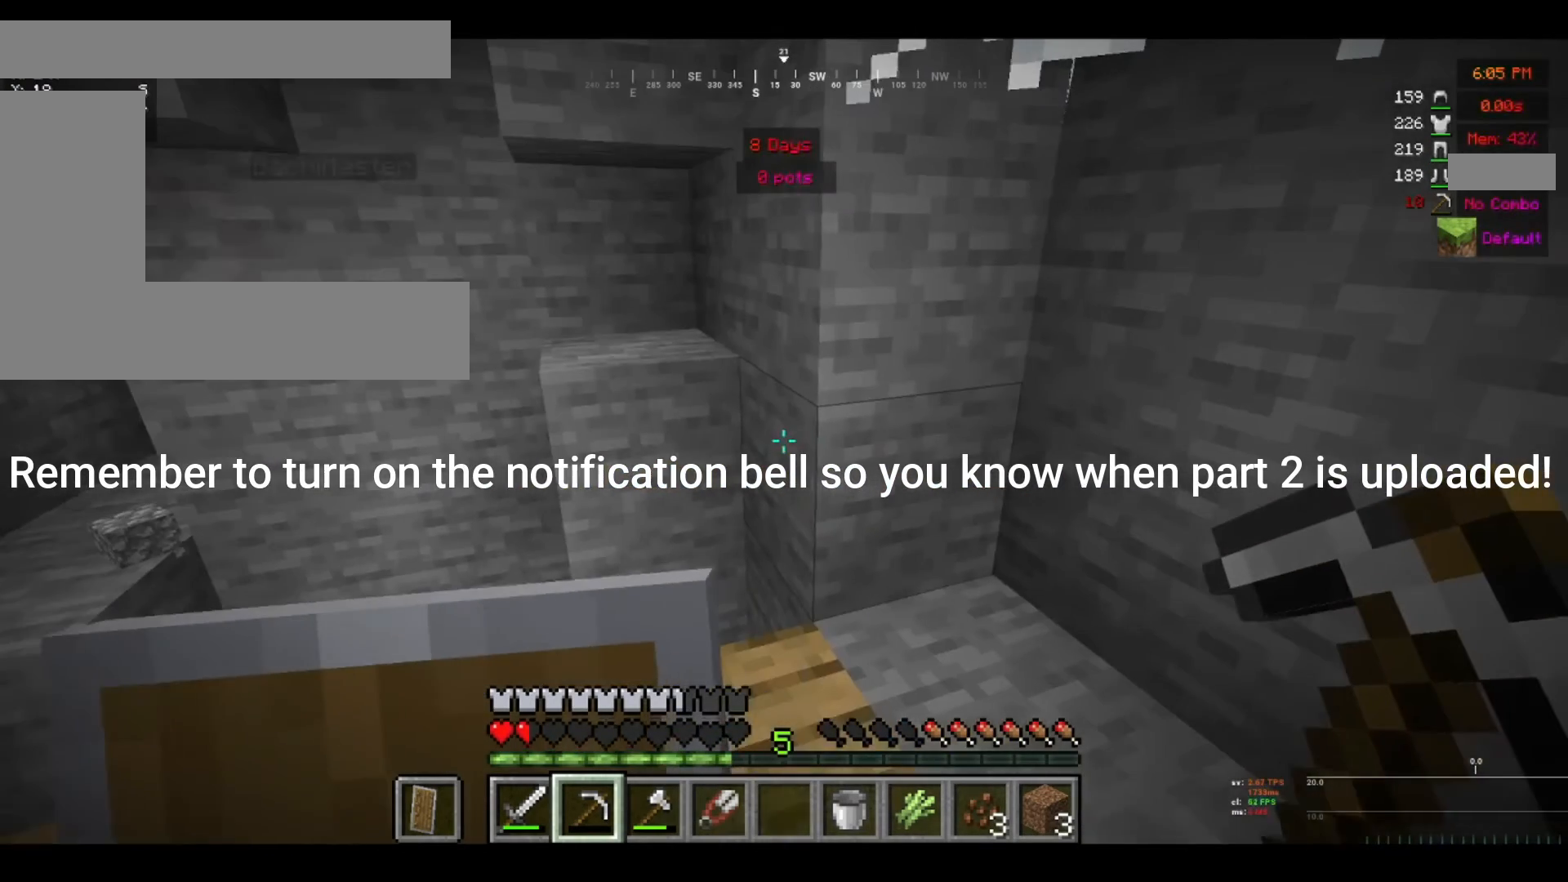
{"keys": [], "mouse": [], "events": []}
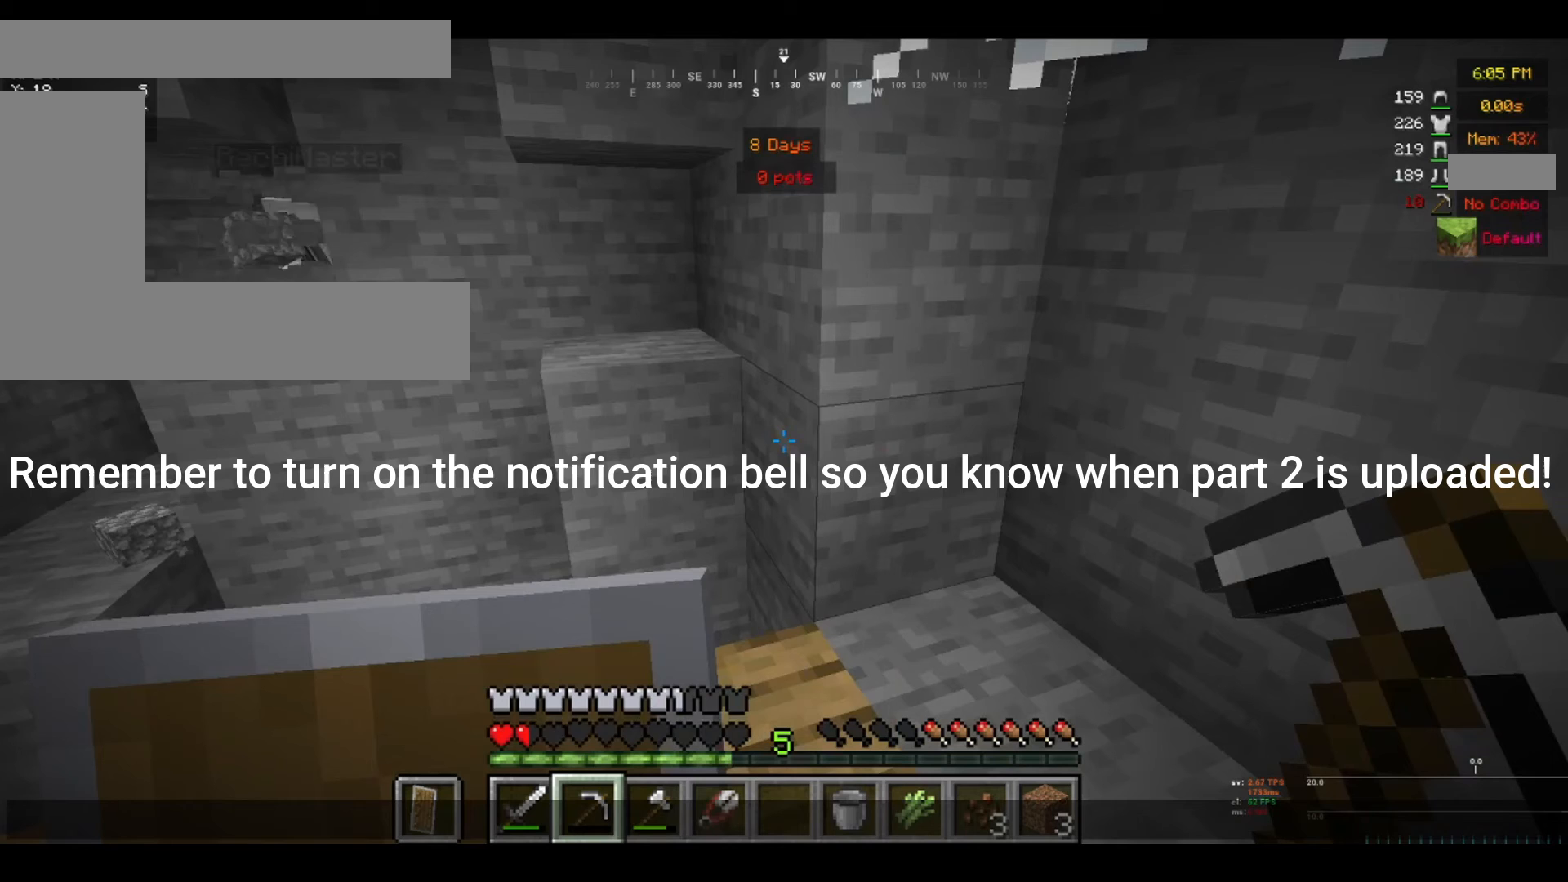
{"keys": [], "mouse": [], "events": []}
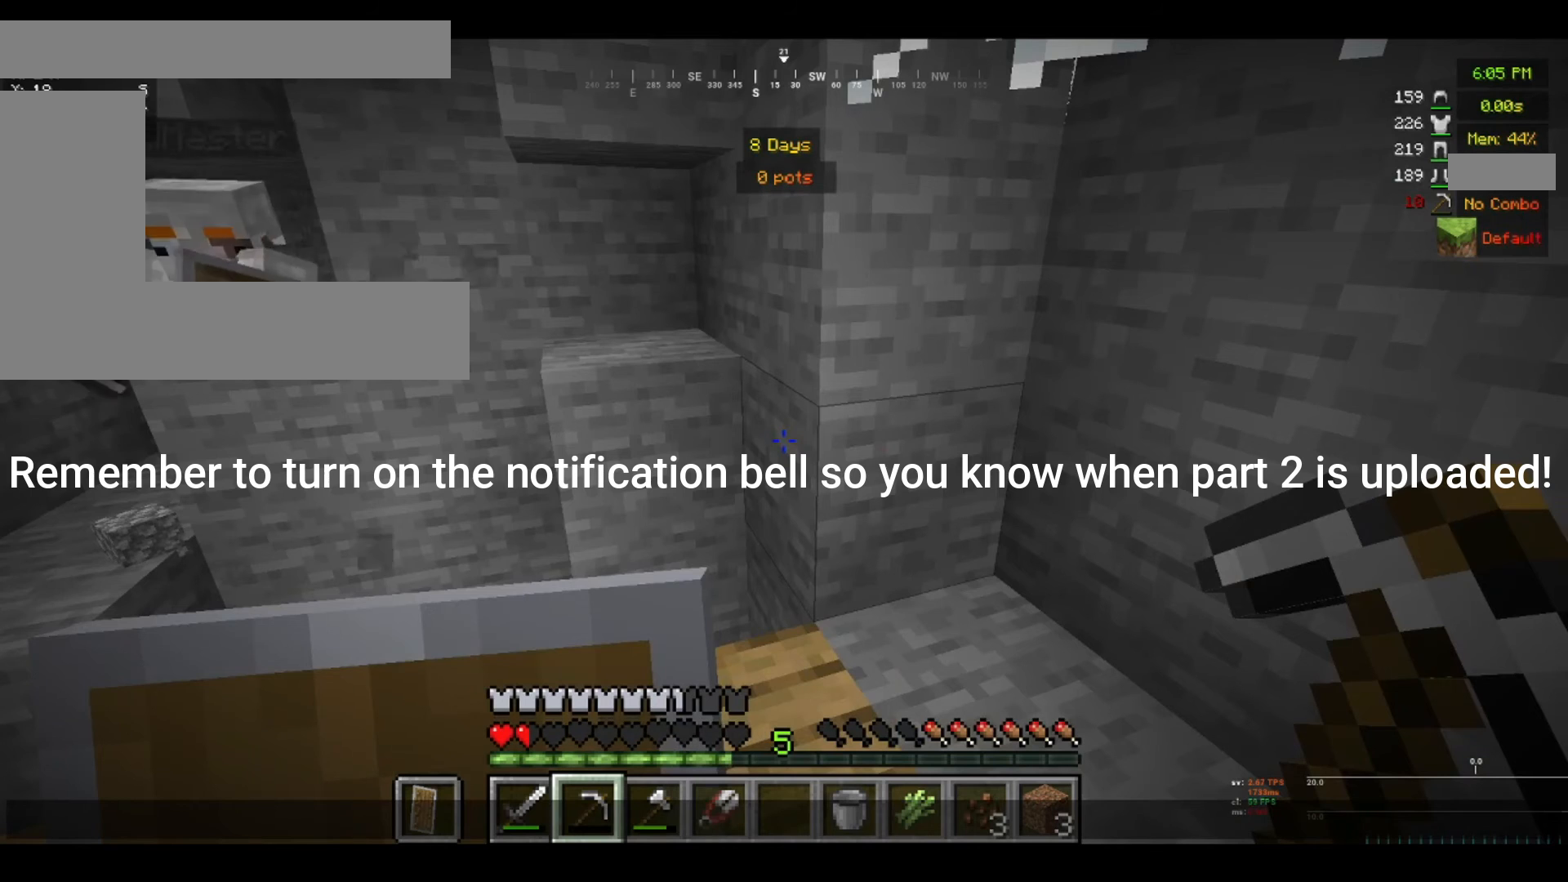
{"keys": [], "mouse": [], "events": []}
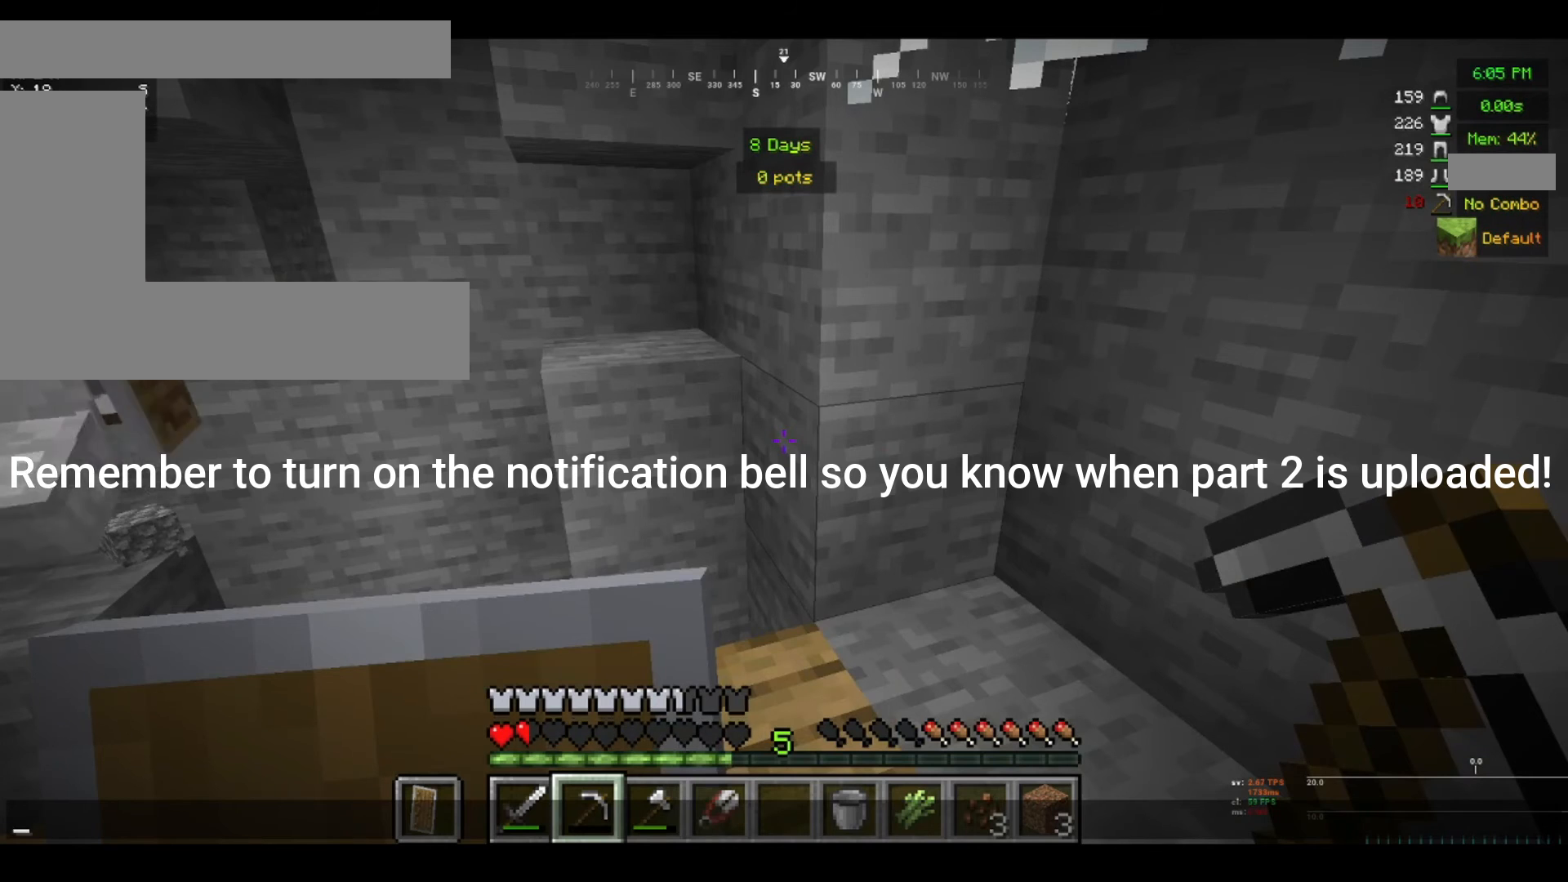
{"keys": [], "mouse": [], "events": []}